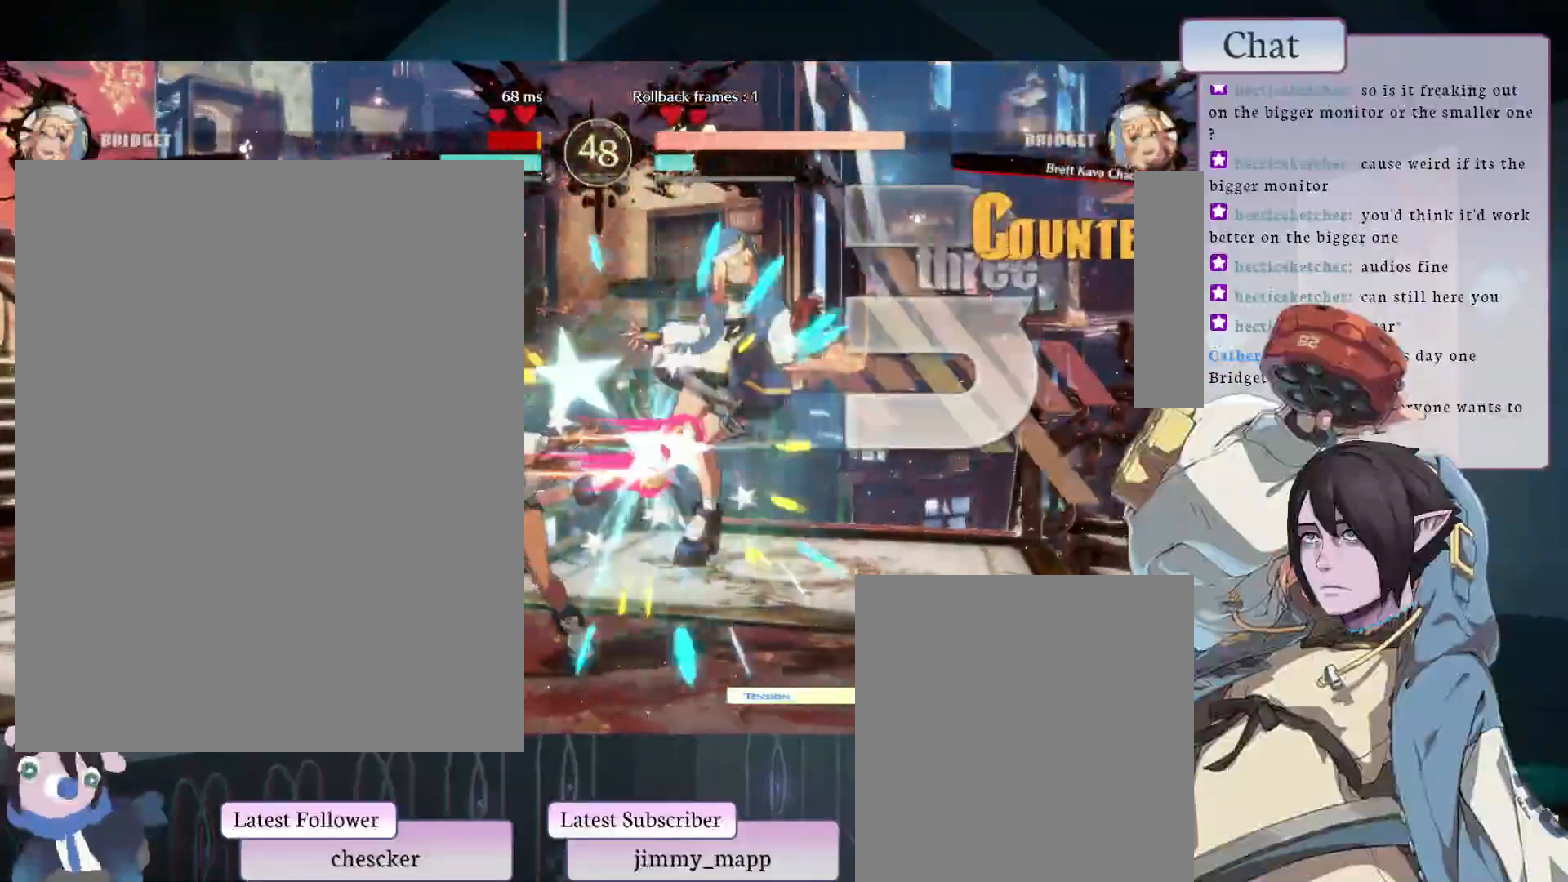
Gameplay with a controller (arcade stick); each line is a JSON object with the inputs held at the frame after it. "events" lists button and stick changes between this image and that frame as [ms after this image, input, new state], when the widget could be followed in between. Not read: L3 R3.
{"buttons": [], "left_stick": "center", "events": [[33, "CROSS", "up"]]}
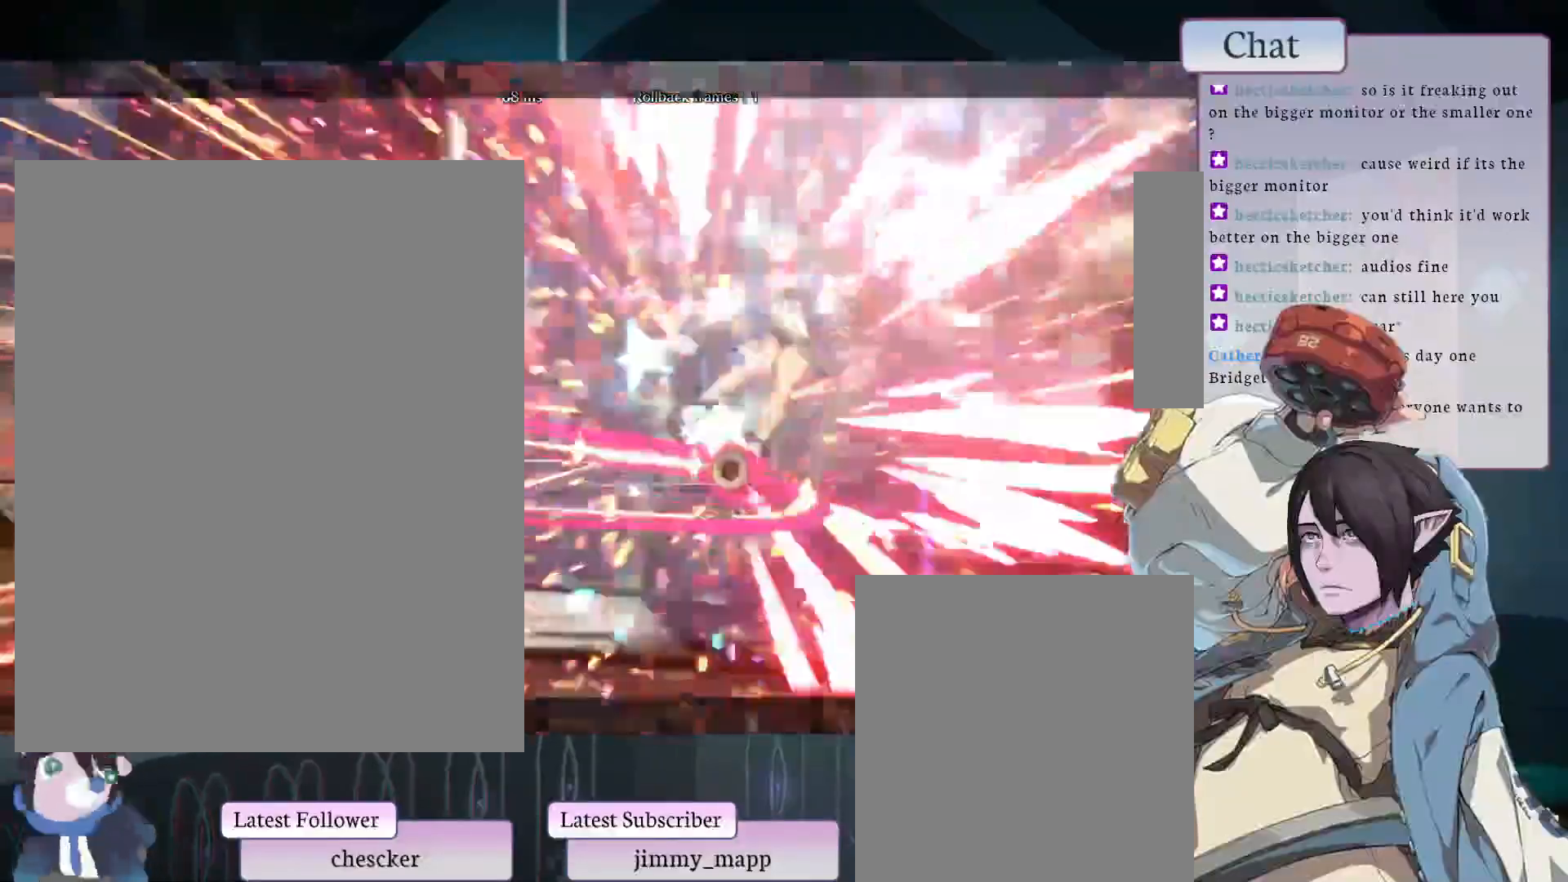
{"buttons": ["L2"], "left_stick": "center", "events": [[417, "L2", "down"]]}
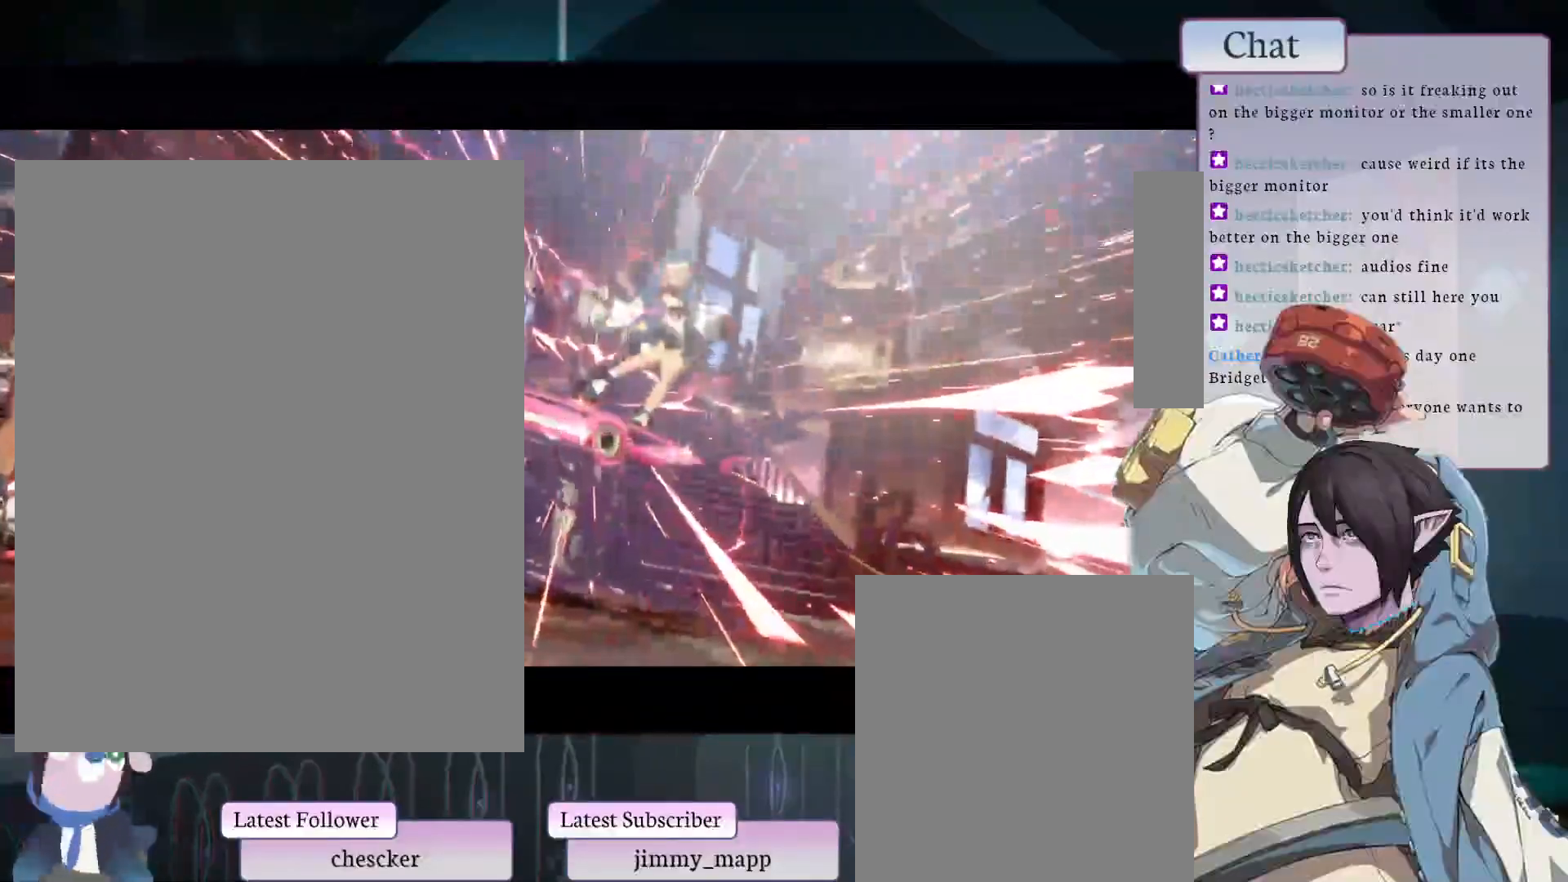
{"buttons": [], "left_stick": "center", "events": [[17, "L2", "up"]]}
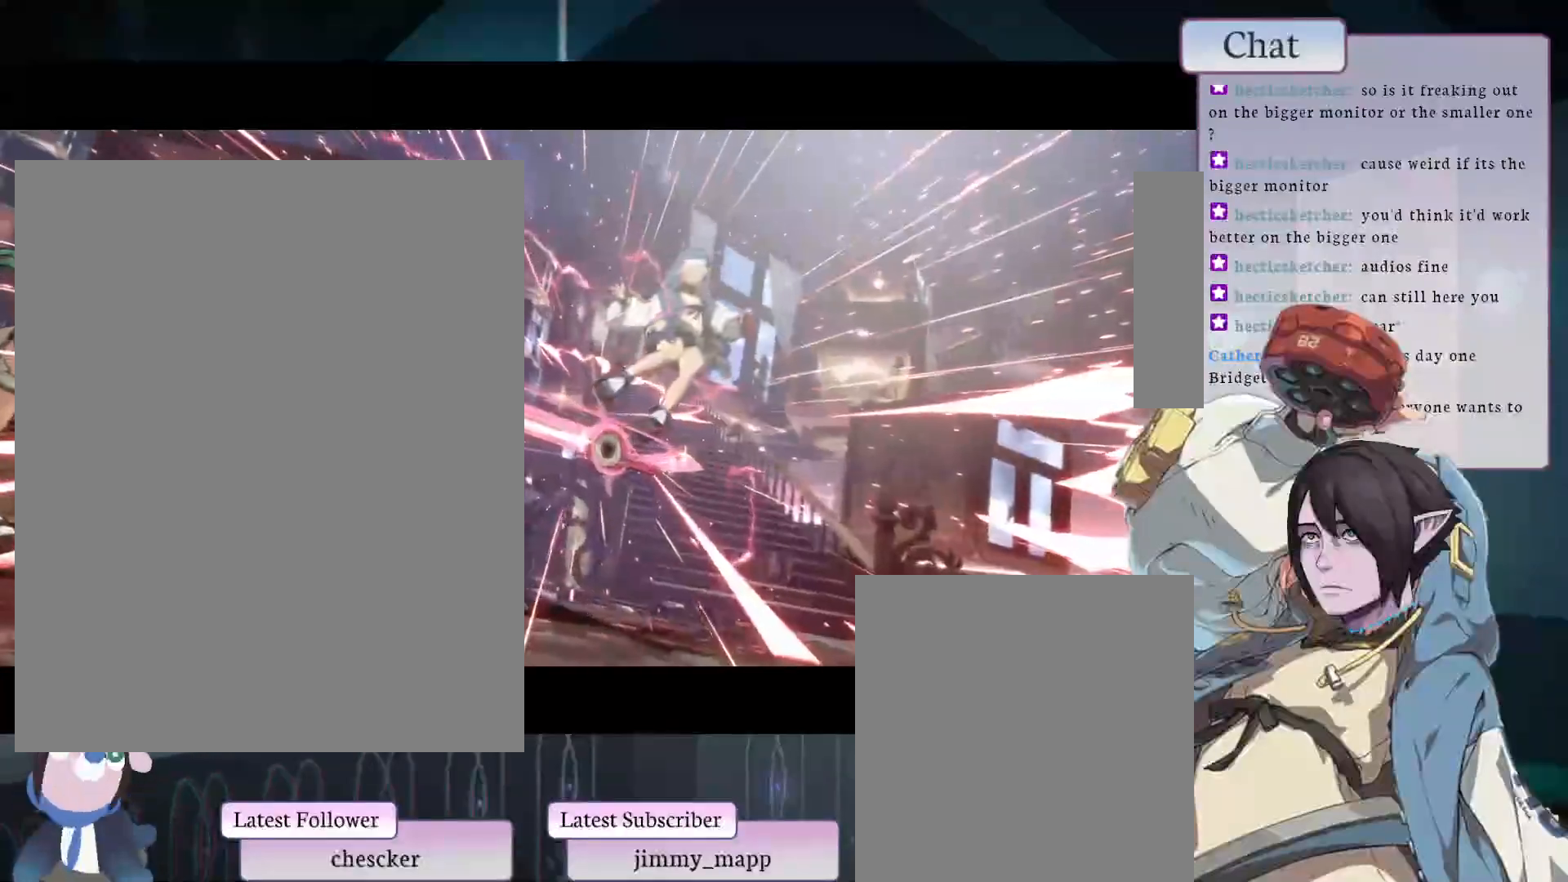
{"buttons": ["CROSS"], "left_stick": "center", "events": [[233, "CROSS", "down"], [367, "CROSS", "up"], [417, "CROSS", "down"]]}
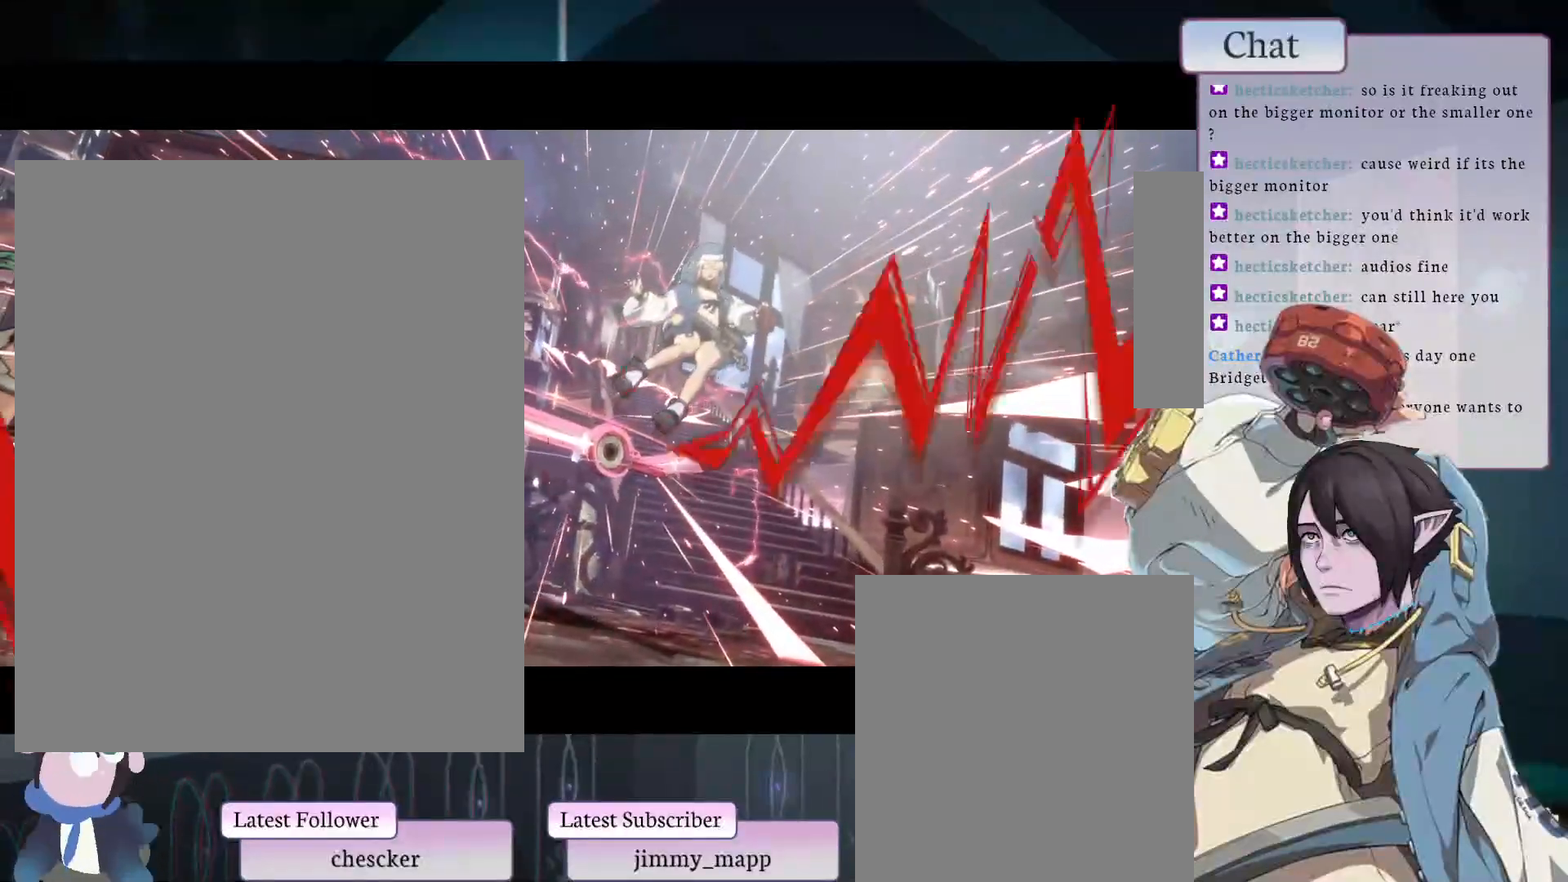
{"buttons": [], "left_stick": "center", "events": [[33, "CROSS", "up"], [117, "CROSS", "down"], [250, "CROSS", "up"], [300, "CROSS", "down"], [467, "CROSS", "up"]]}
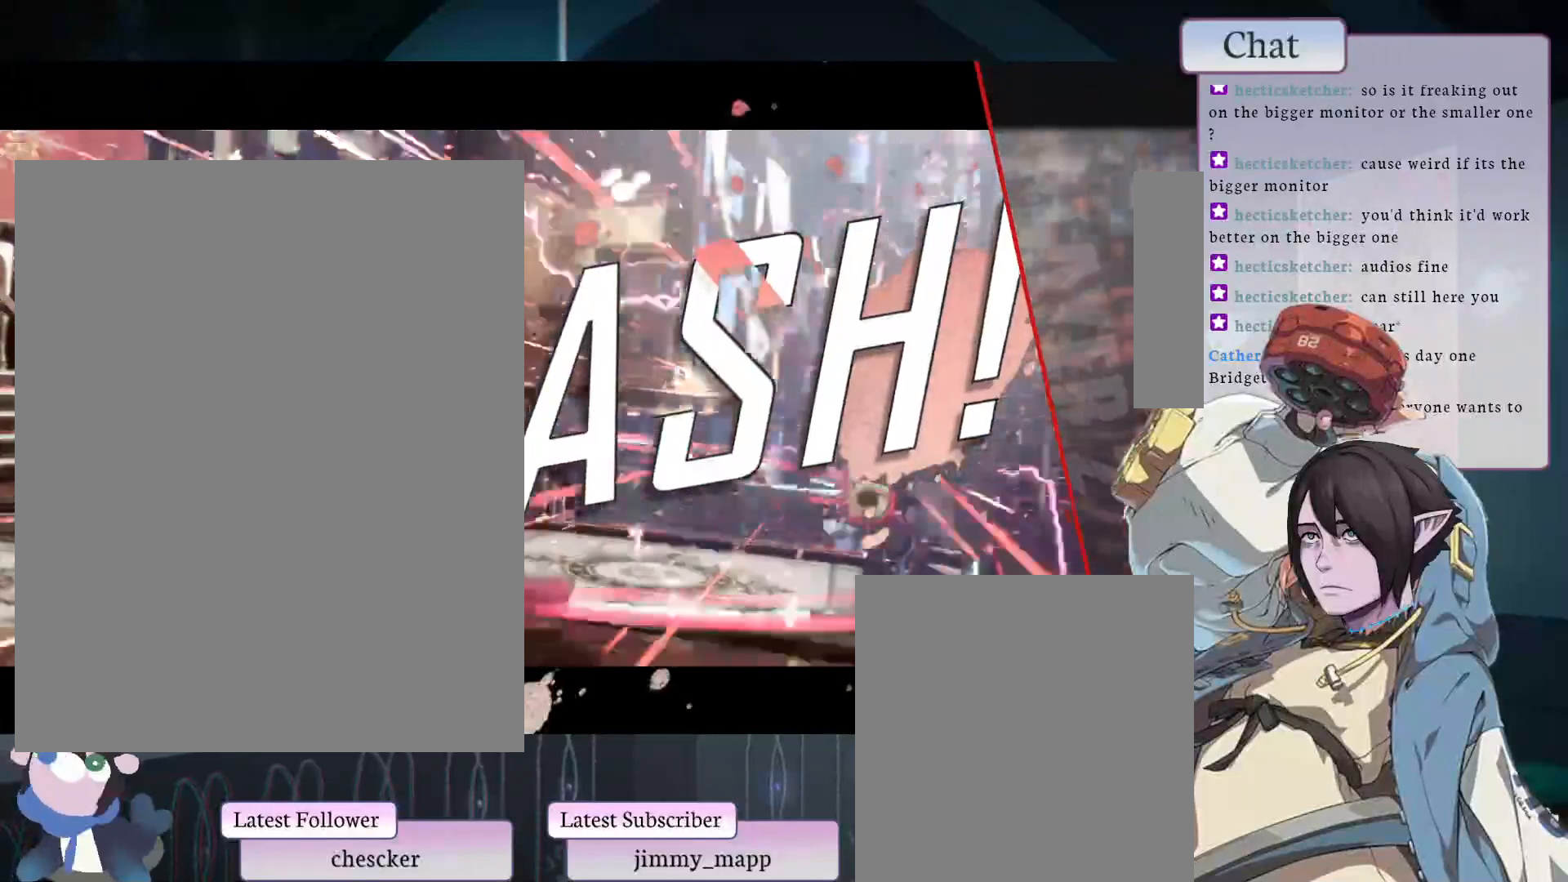
{"buttons": ["CROSS"], "left_stick": "center", "events": [[67, "CROSS", "down"], [183, "CROSS", "up"], [283, "CROSS", "down"], [400, "CROSS", "up"], [483, "CROSS", "down"]]}
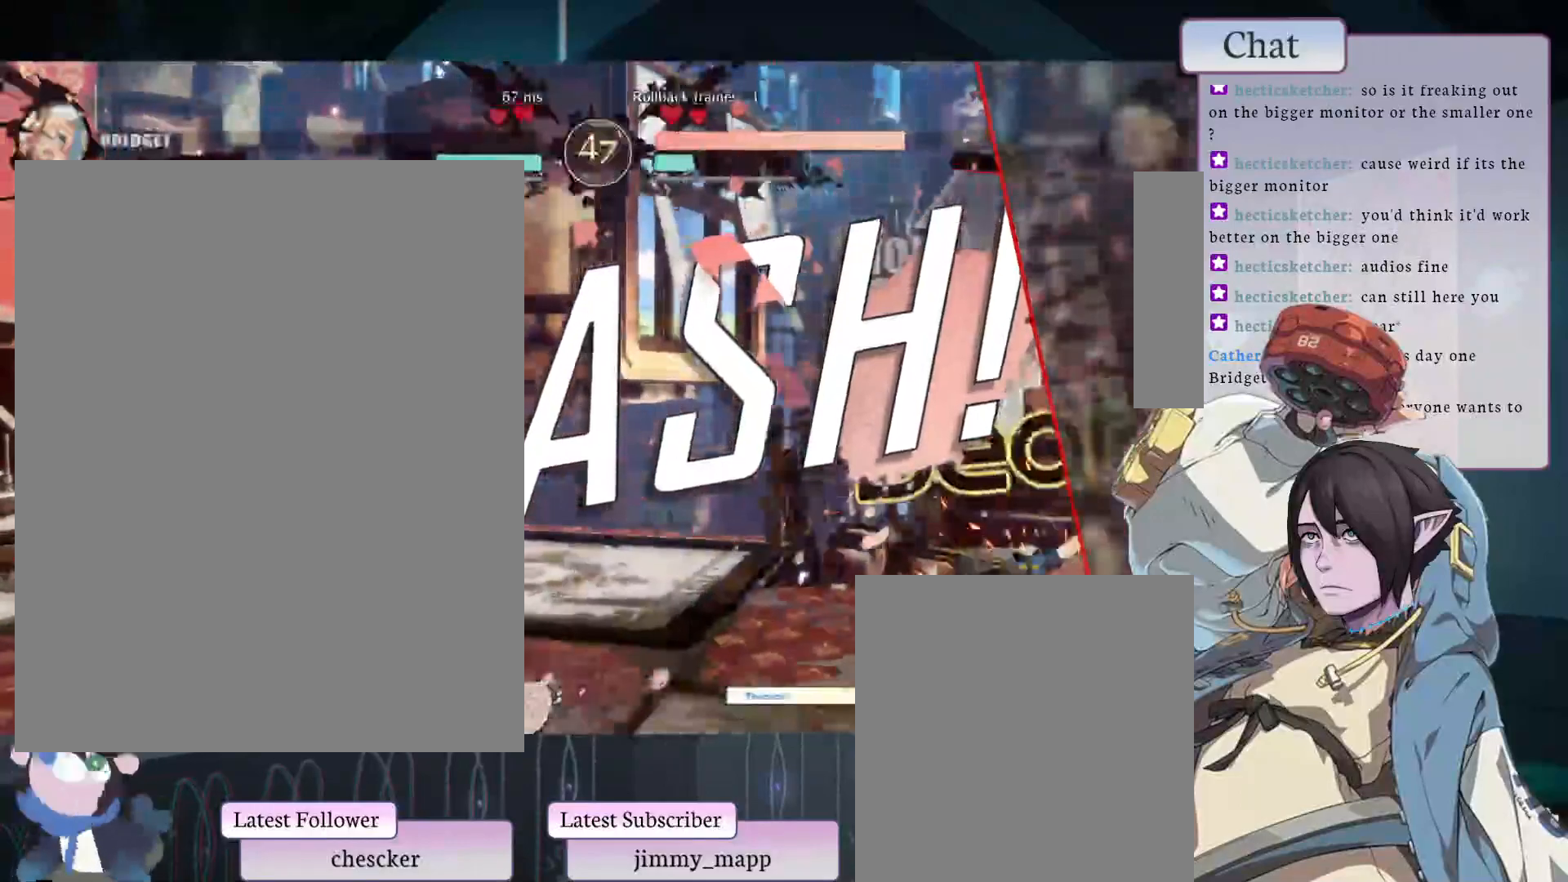
{"buttons": ["CROSS"], "left_stick": "center", "events": [[117, "CROSS", "up"], [217, "CROSS", "down"], [333, "CROSS", "up"], [433, "CROSS", "down"]]}
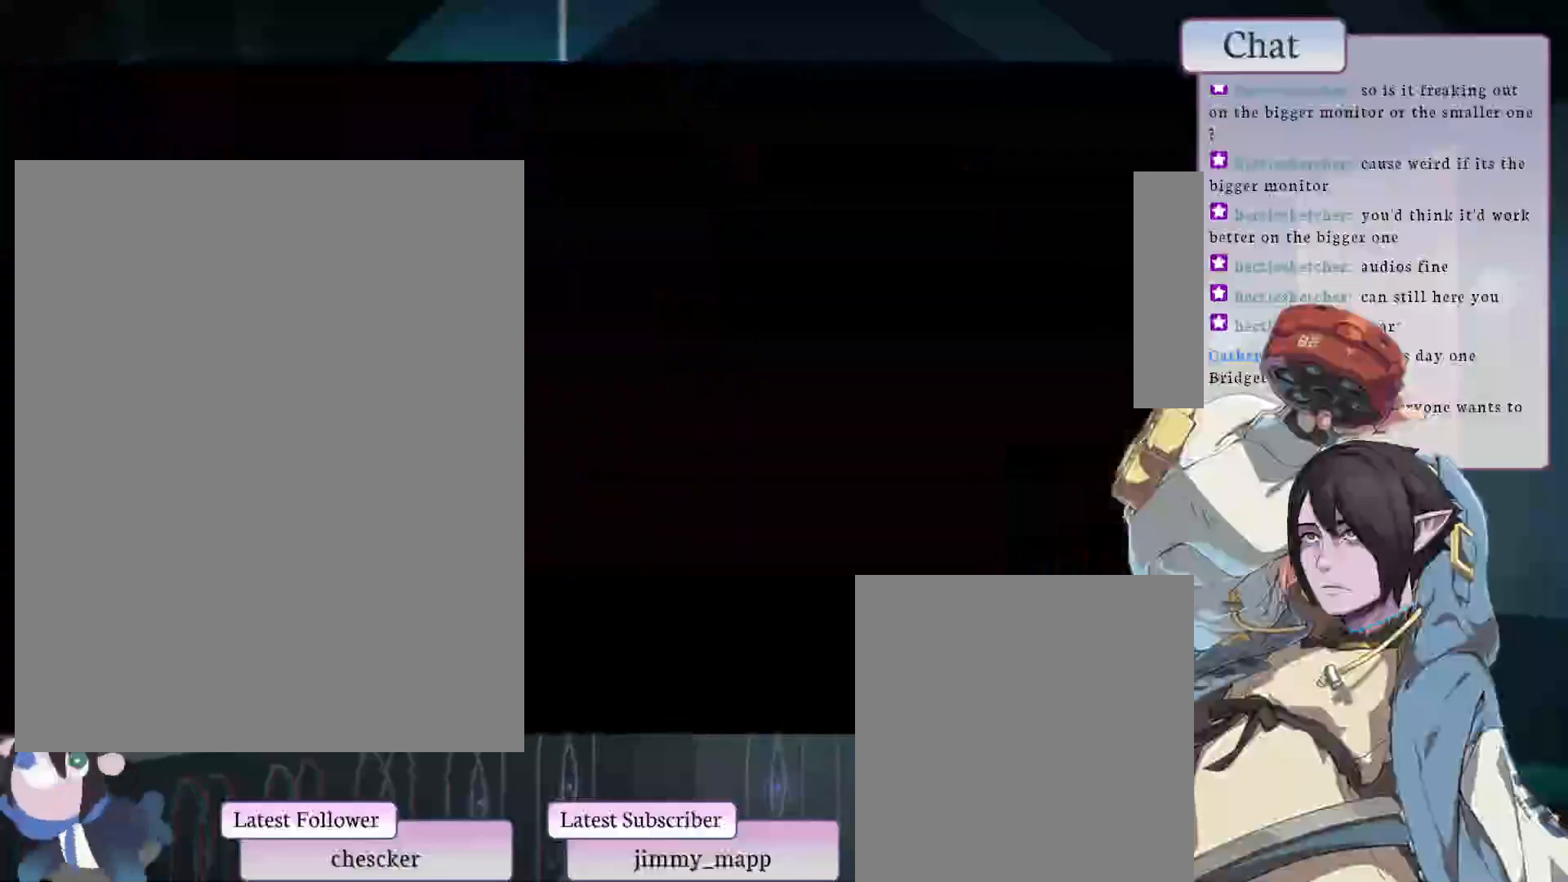
{"buttons": [], "left_stick": "center", "events": [[50, "CROSS", "up"], [117, "CROSS", "down"], [233, "CROSS", "up"], [333, "CROSS", "down"], [450, "CROSS", "up"]]}
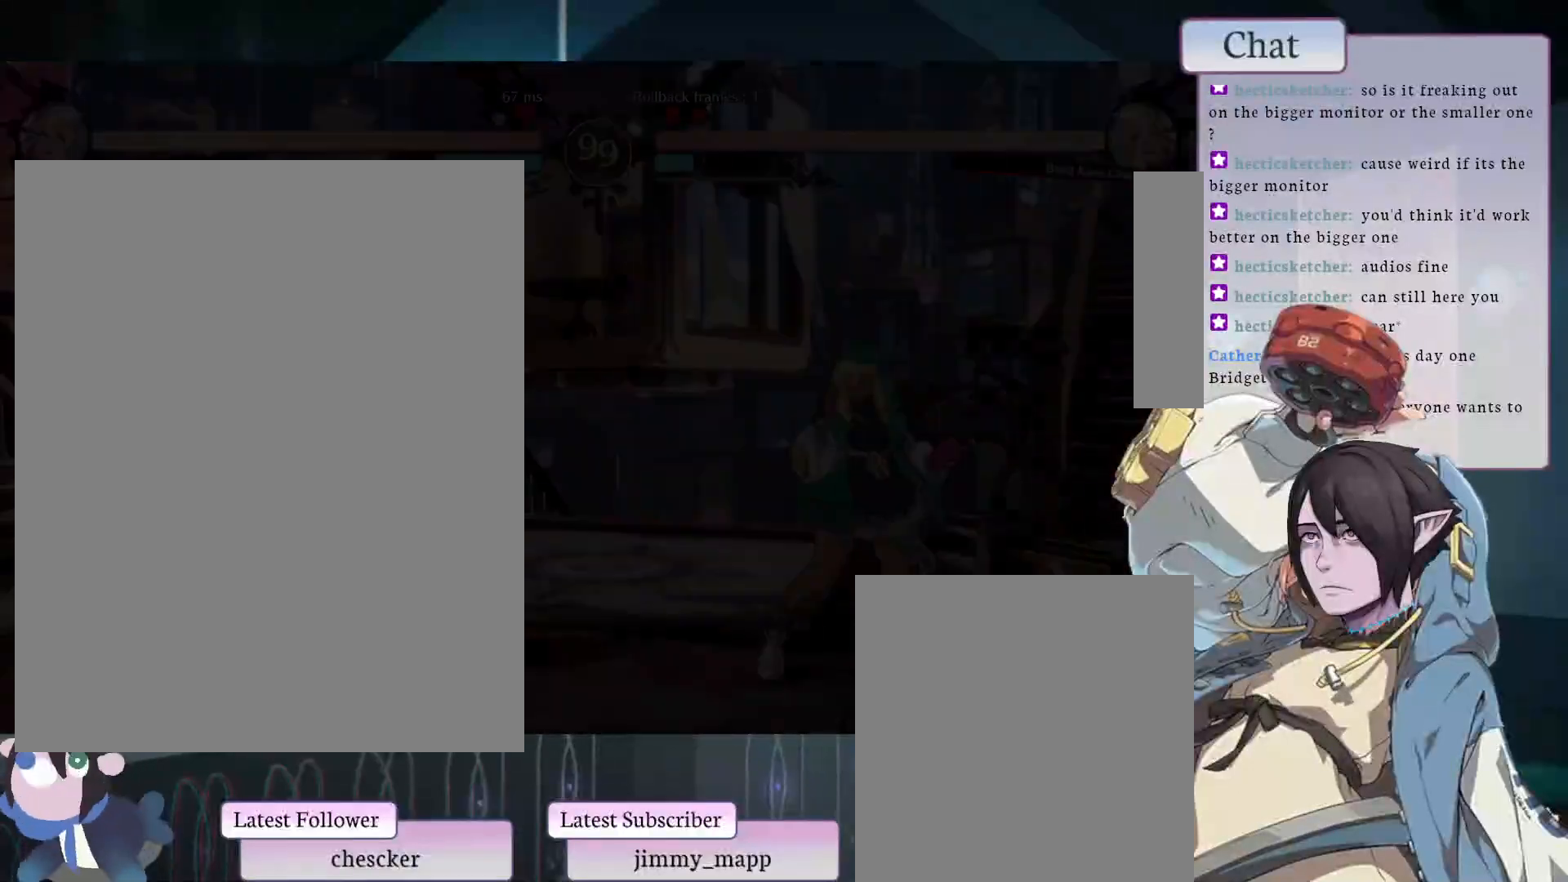
{"buttons": ["CROSS"], "left_stick": "center", "events": [[17, "CROSS", "down"], [133, "CROSS", "up"], [233, "CROSS", "down"], [333, "CROSS", "up"], [433, "CROSS", "down"]]}
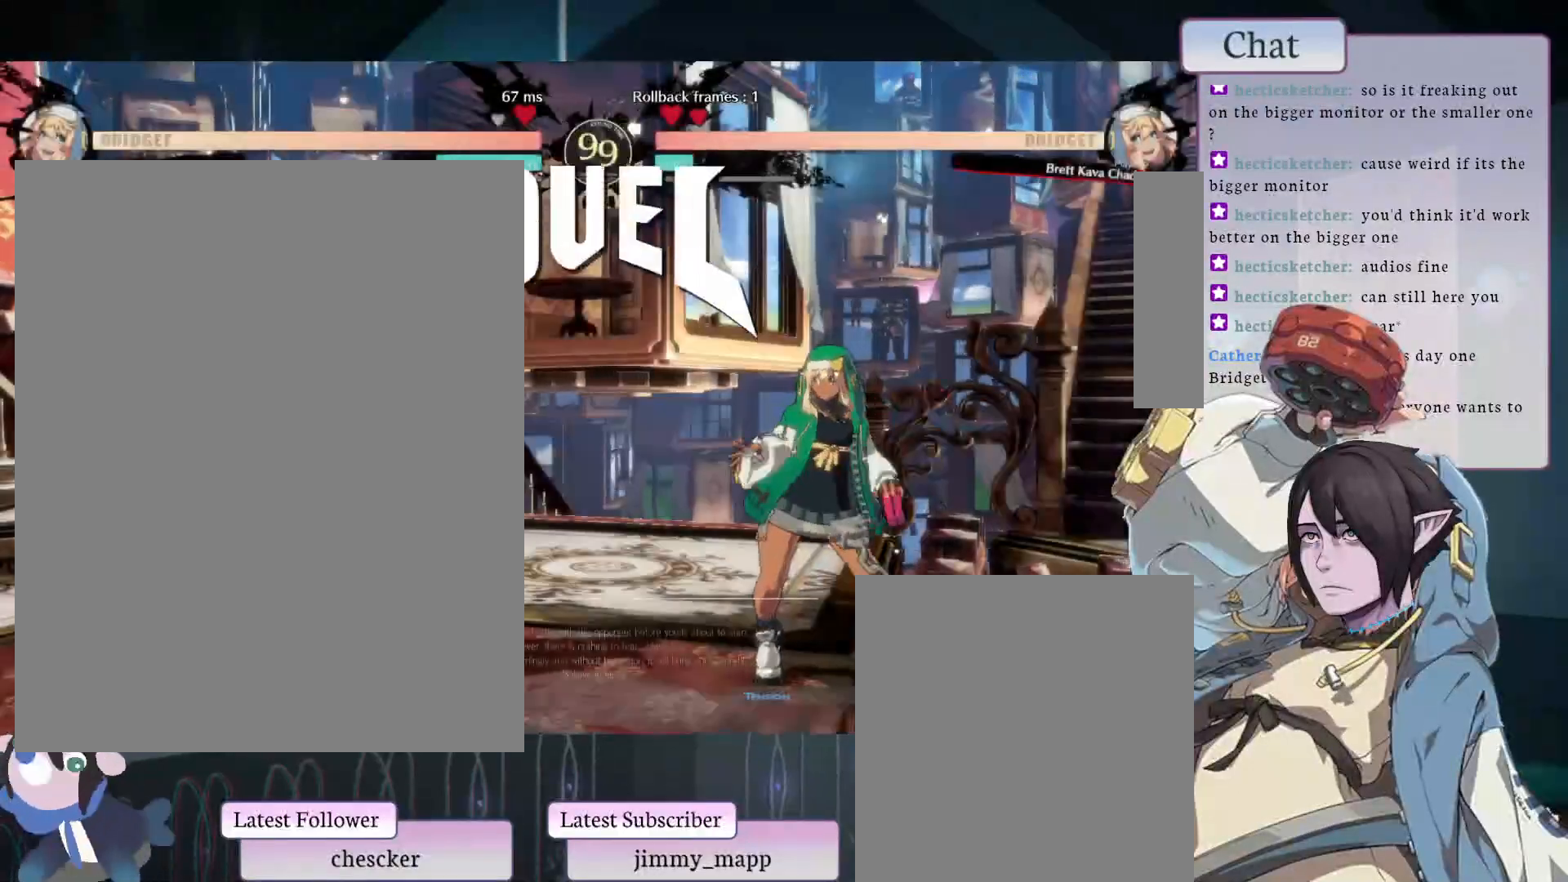
{"buttons": [], "left_stick": "center", "events": [[33, "CROSS", "up"], [117, "CROSS", "down"], [233, "CROSS", "up"], [317, "CROSS", "down"], [433, "CROSS", "up"]]}
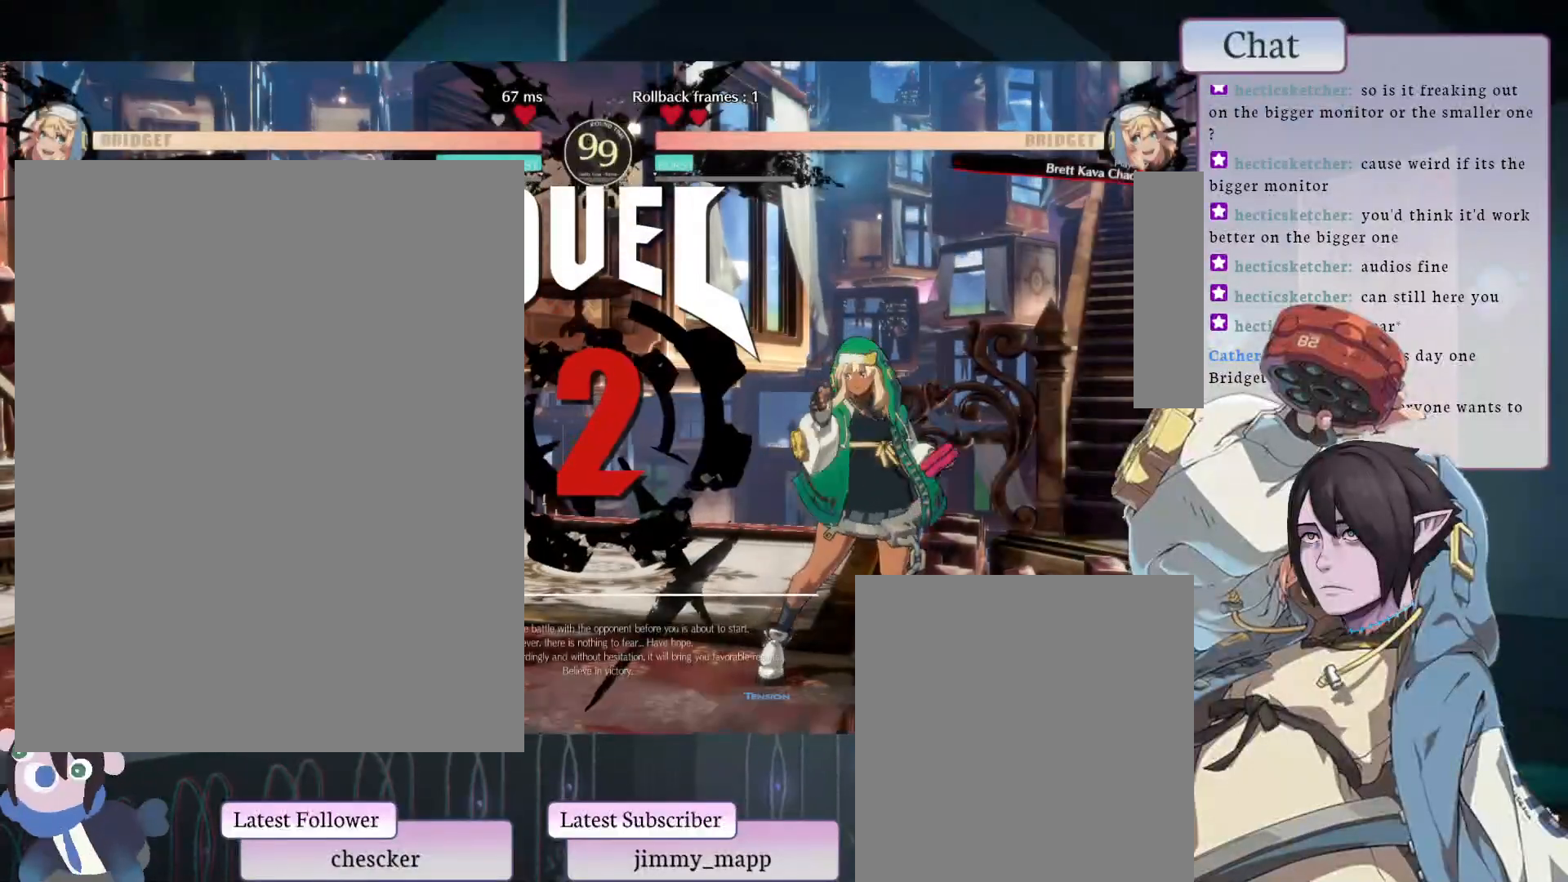
{"buttons": [], "left_stick": "center", "events": [[17, "CROSS", "down"], [117, "CROSS", "up"]]}
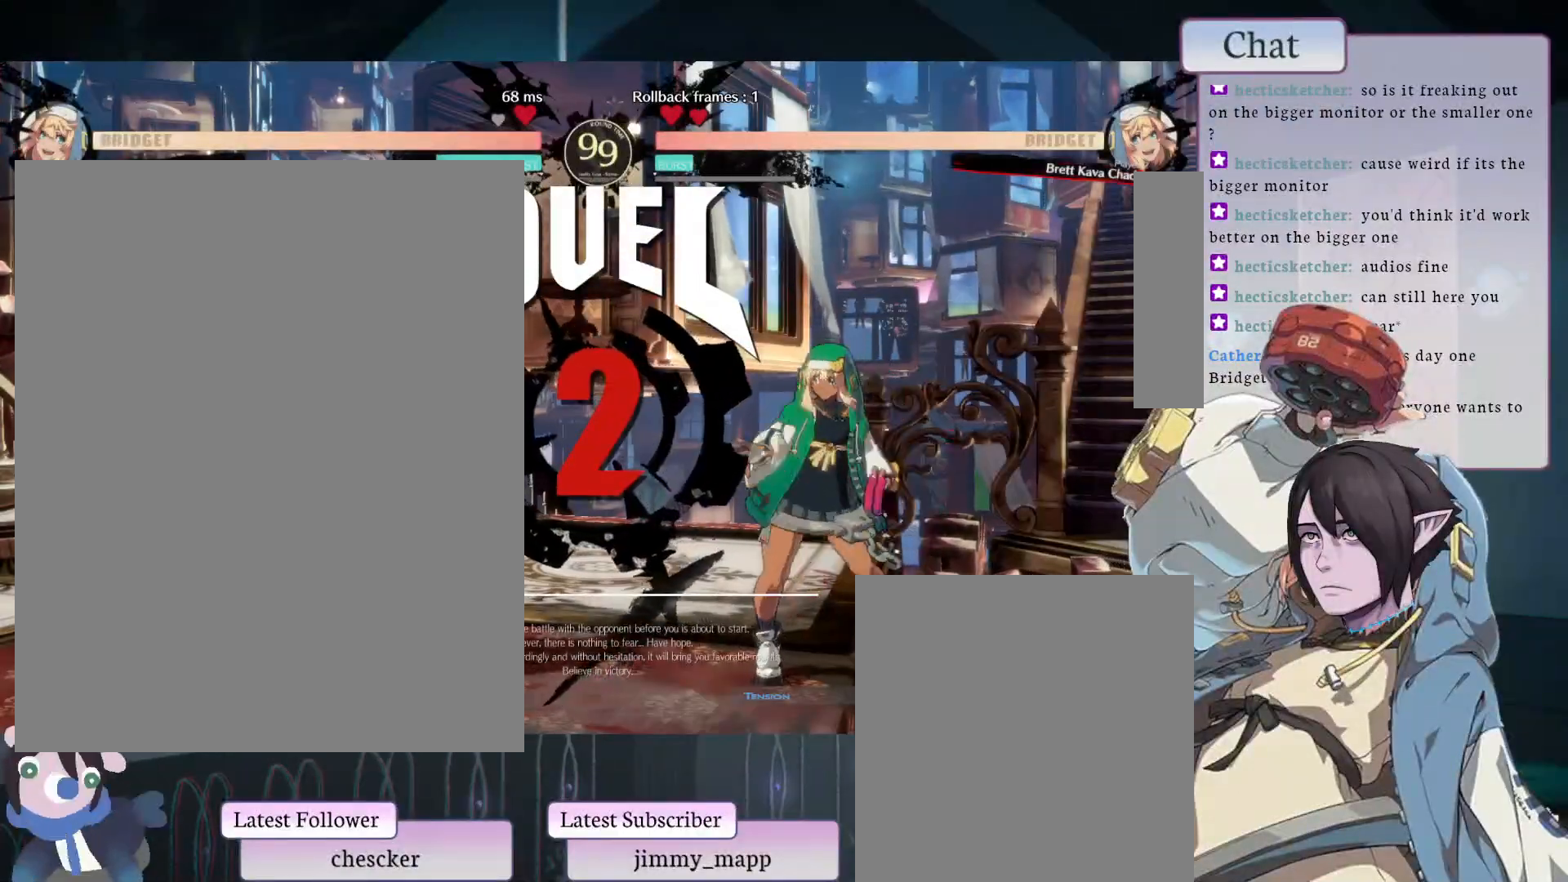
{"buttons": [], "left_stick": "center", "events": []}
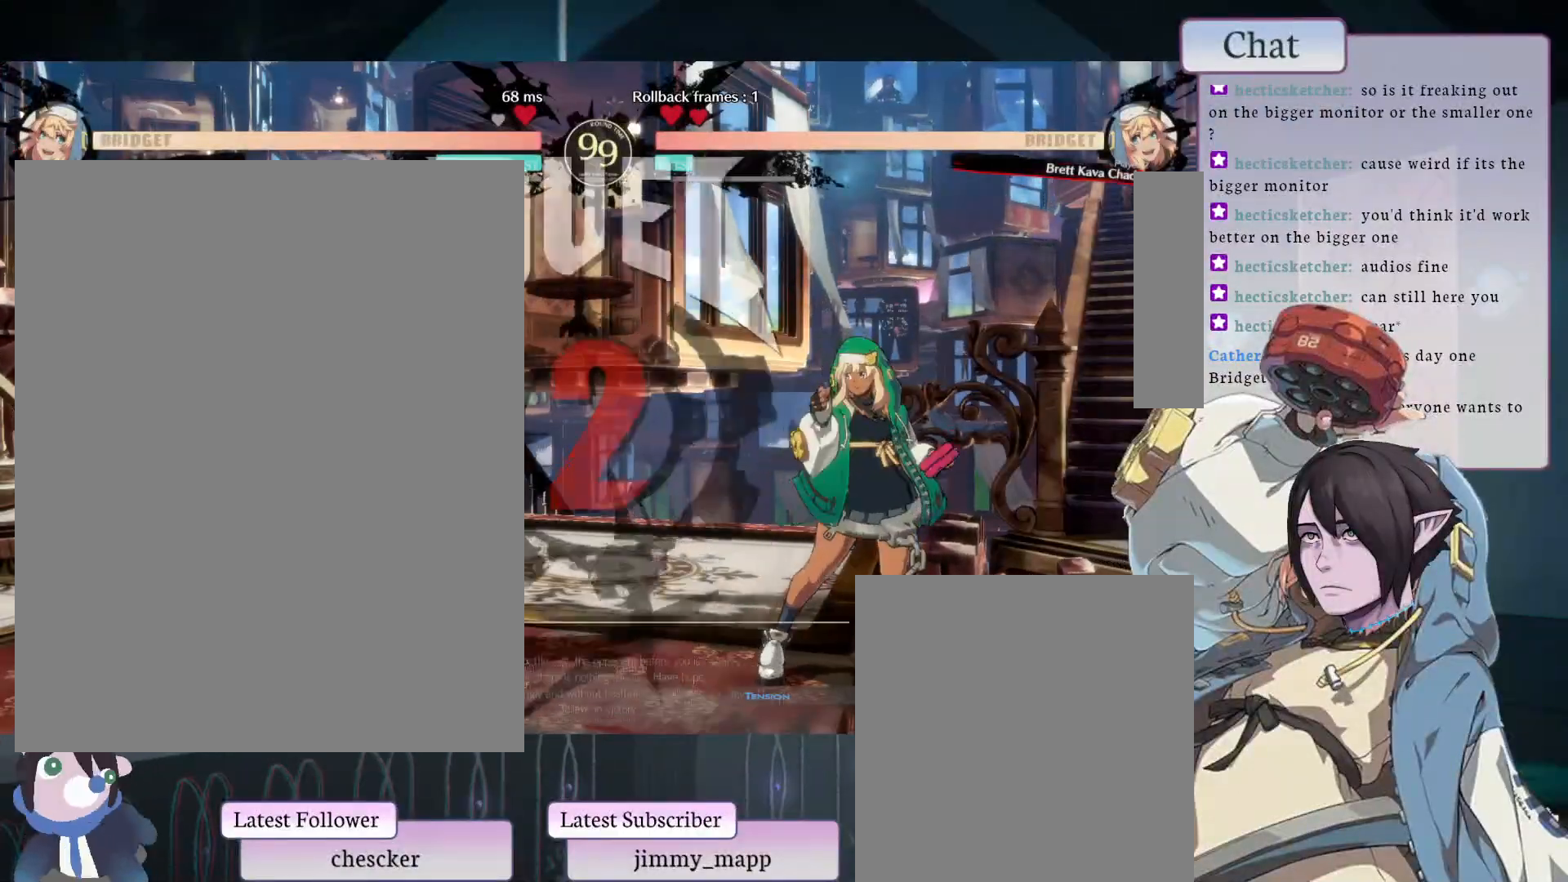
{"buttons": [], "left_stick": "center", "events": [[417, "CROSS", "down"], [467, "CROSS", "up"]]}
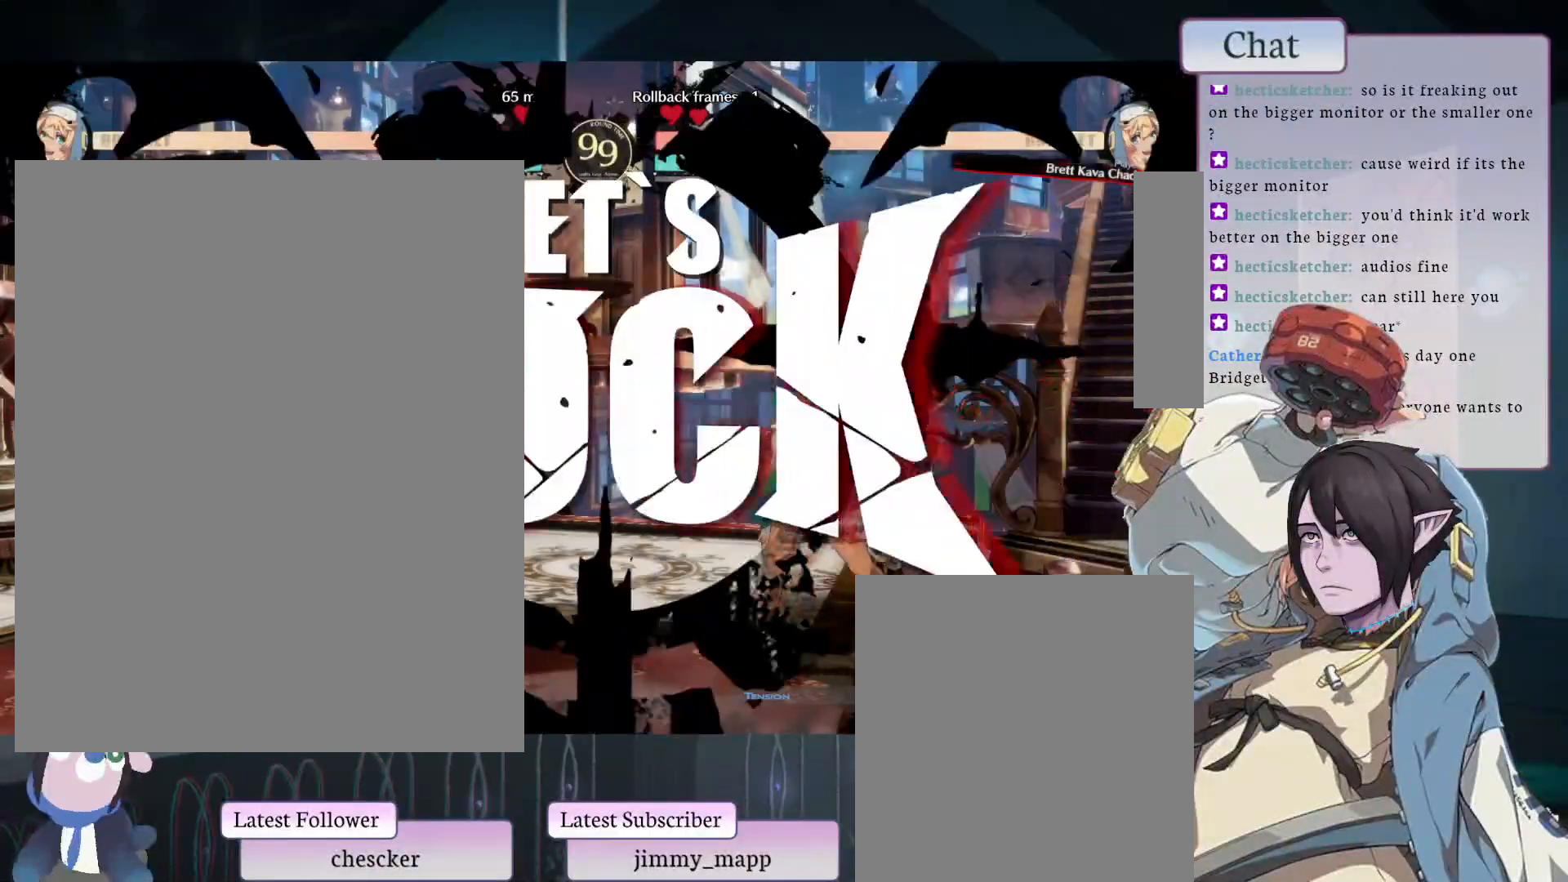
{"buttons": ["CROSS"], "left_stick": "center", "events": [[83, "CROSS", "down"], [150, "CROSS", "up"], [233, "CROSS", "down"], [300, "CROSS", "up"], [367, "CROSS", "down"], [433, "CROSS", "up"], [500, "CROSS", "down"]]}
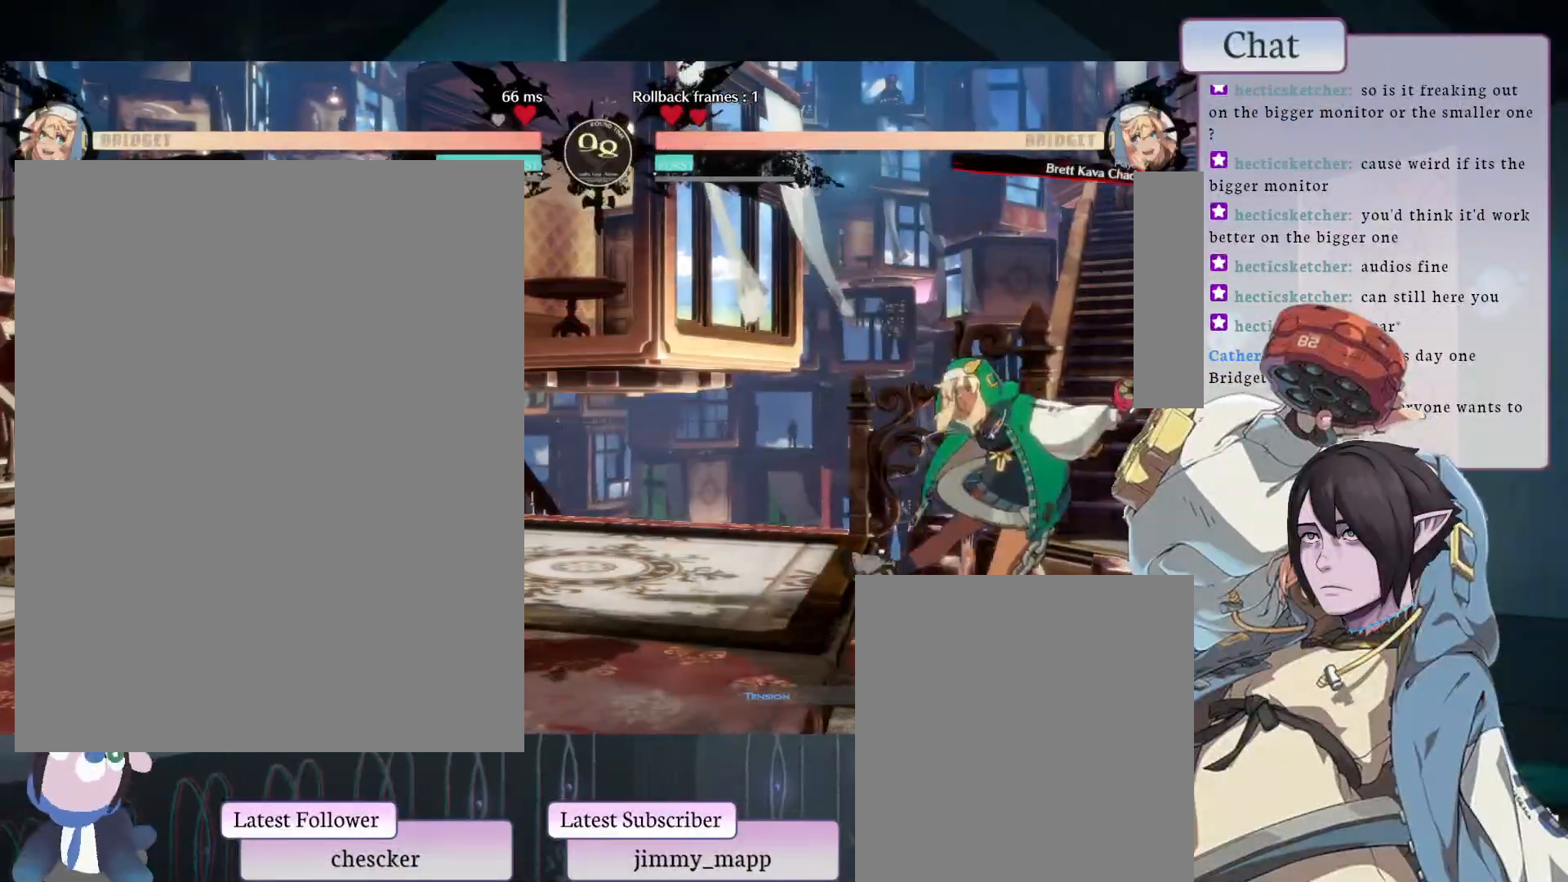
{"buttons": ["L1"], "left_stick": "center", "events": [[50, "CROSS", "up"], [133, "L1", "down"], [233, "L1", "up"], [317, "L1", "down"], [417, "L1", "up"], [483, "L1", "down"]]}
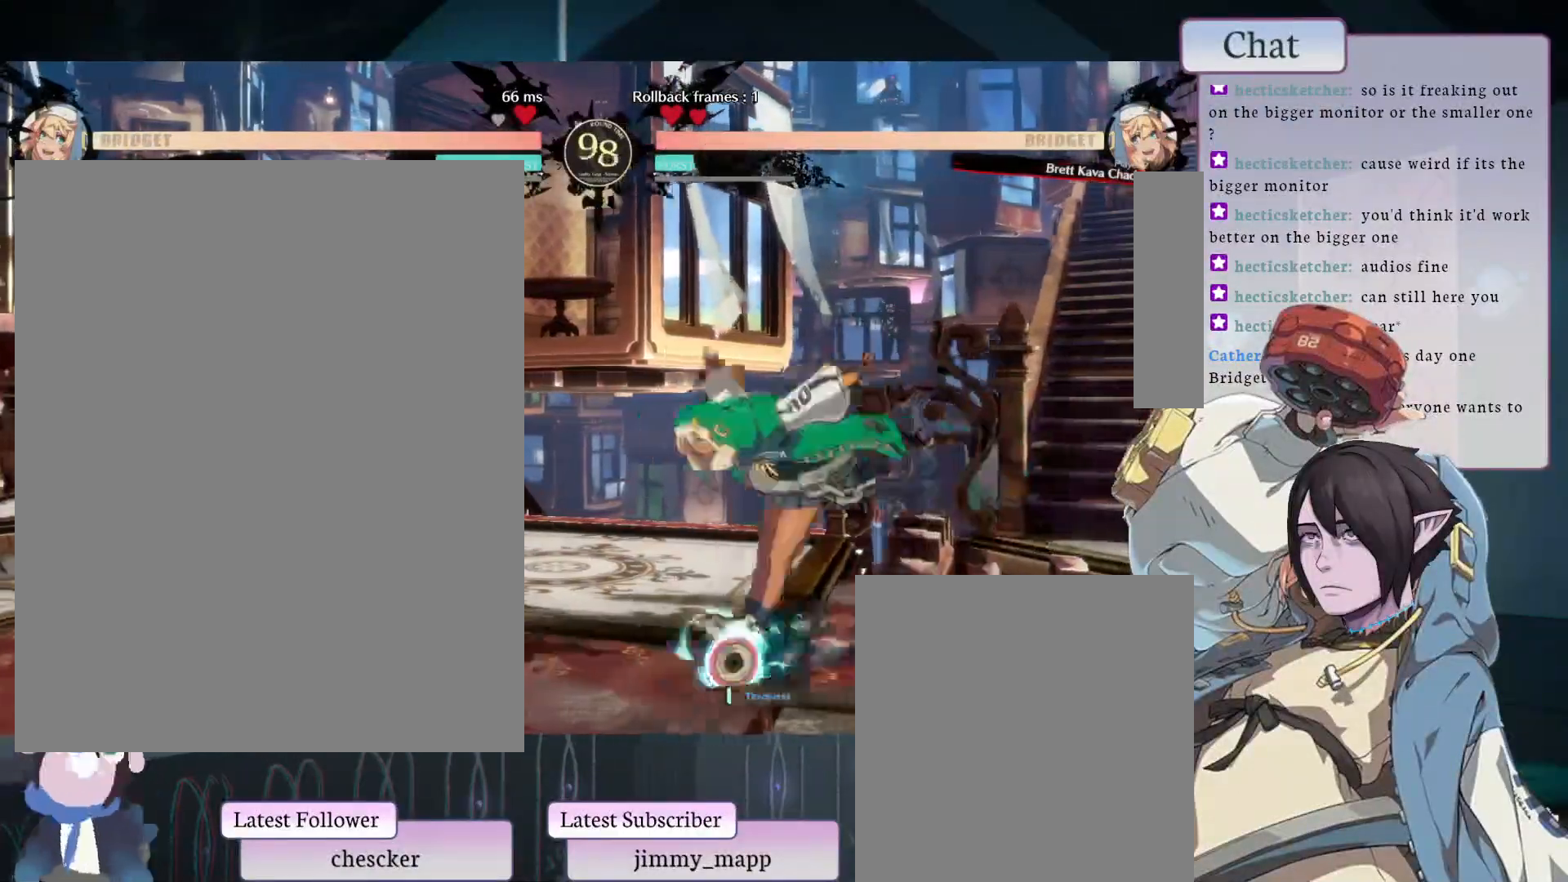
{"buttons": ["L2"], "left_stick": "center", "events": [[133, "L1", "up"], [500, "L2", "down"]]}
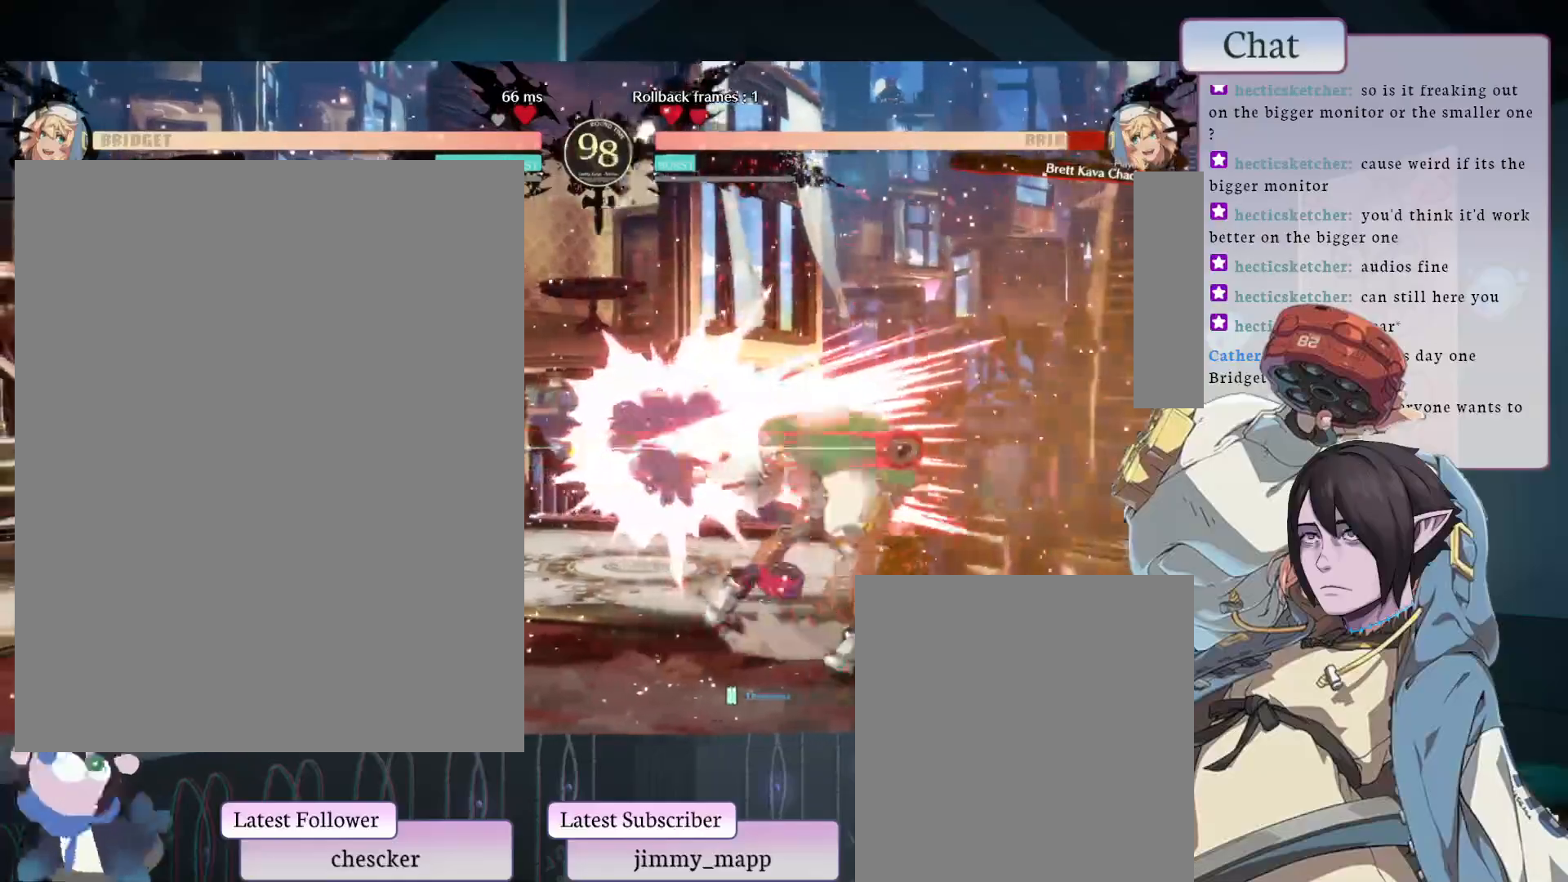
{"buttons": [], "left_stick": "center", "events": [[83, "L2", "up"], [150, "L2", "down"], [217, "L2", "up"], [233, "L2", "down"], [317, "L2", "up"]]}
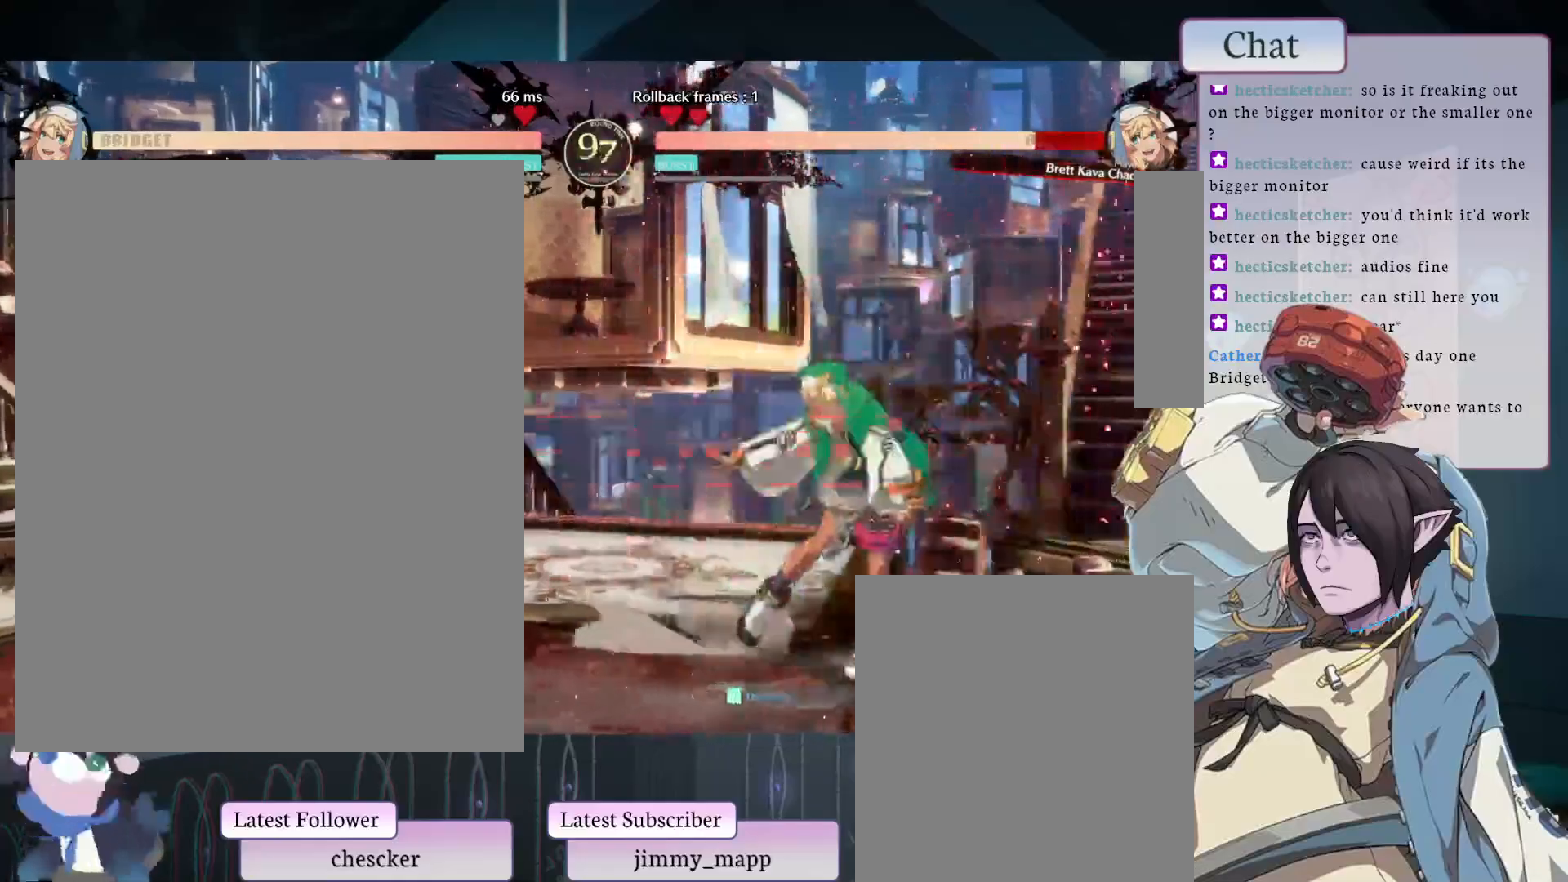
{"buttons": [], "left_stick": "center", "events": [[133, "L2", "down"], [283, "L2", "up"]]}
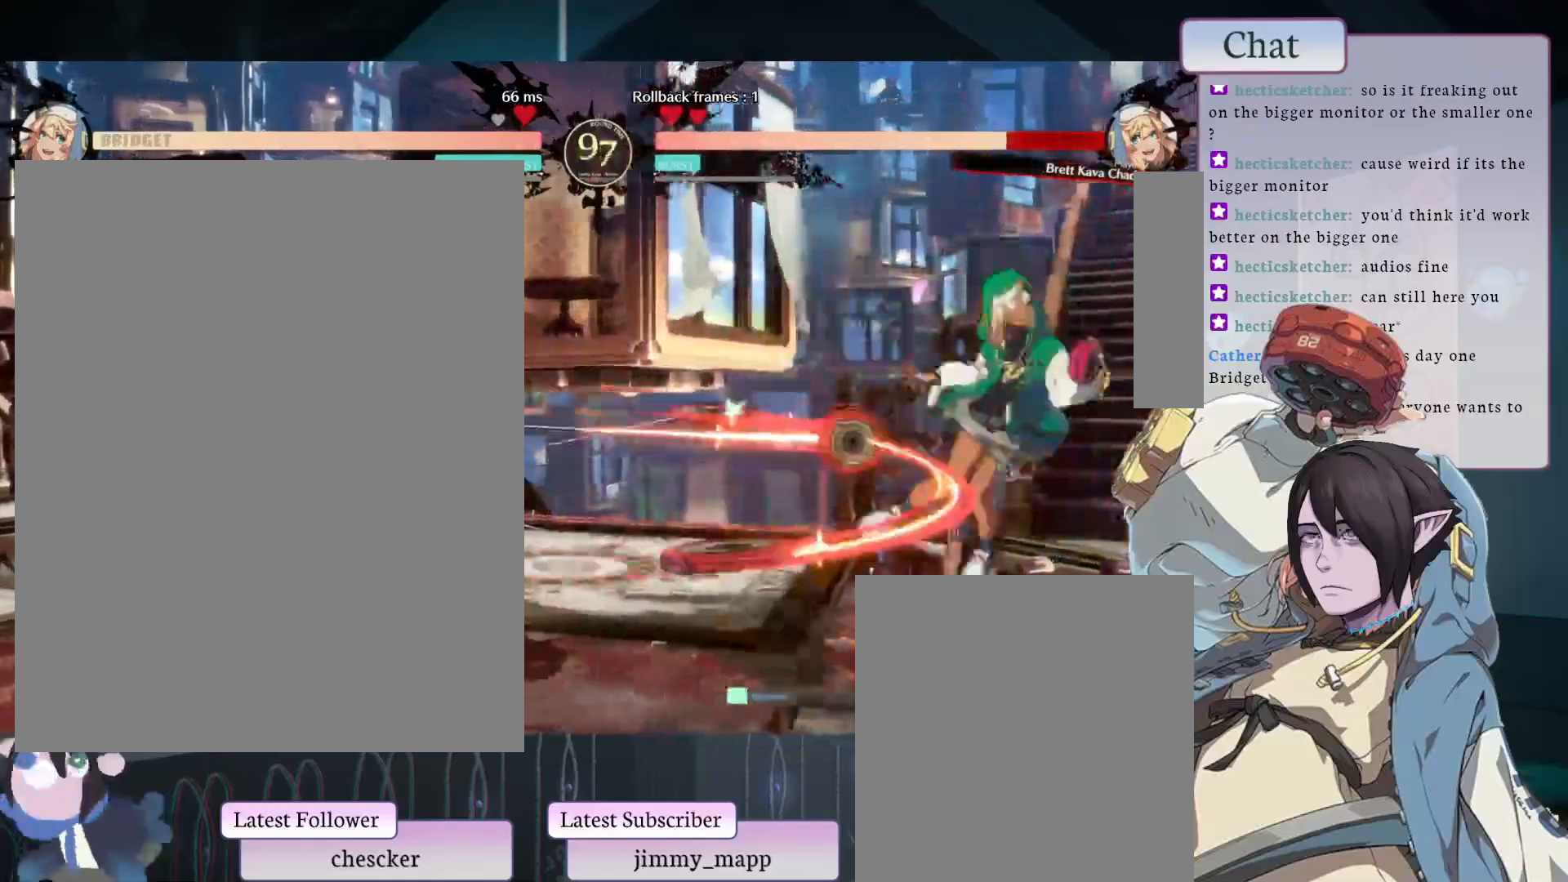
{"buttons": [], "left_stick": "center", "events": []}
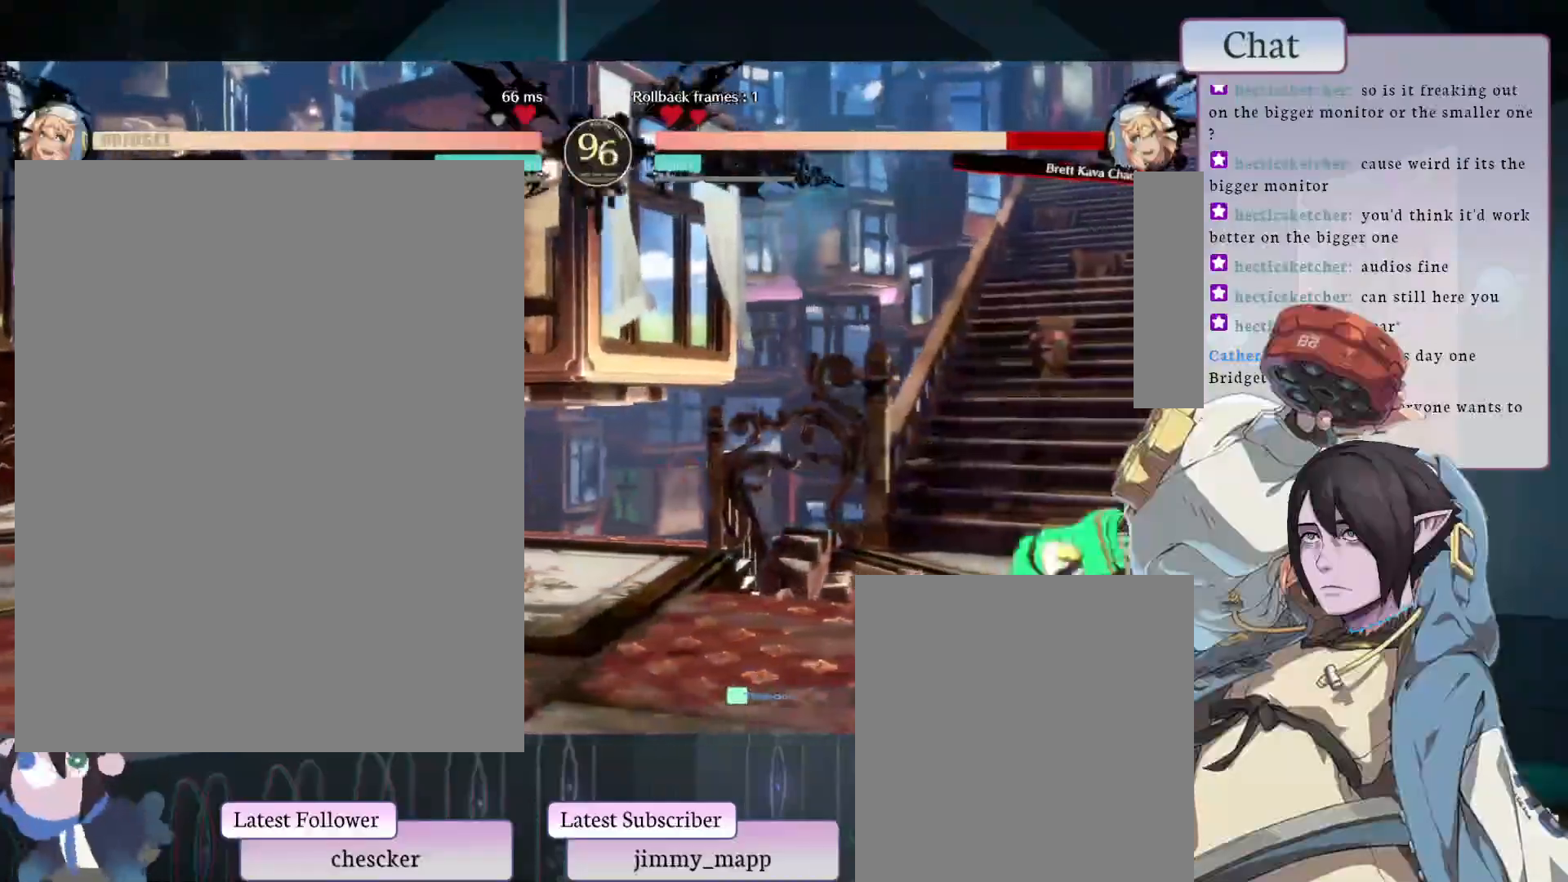
{"buttons": ["L2"], "left_stick": "center", "events": [[500, "L2", "down"]]}
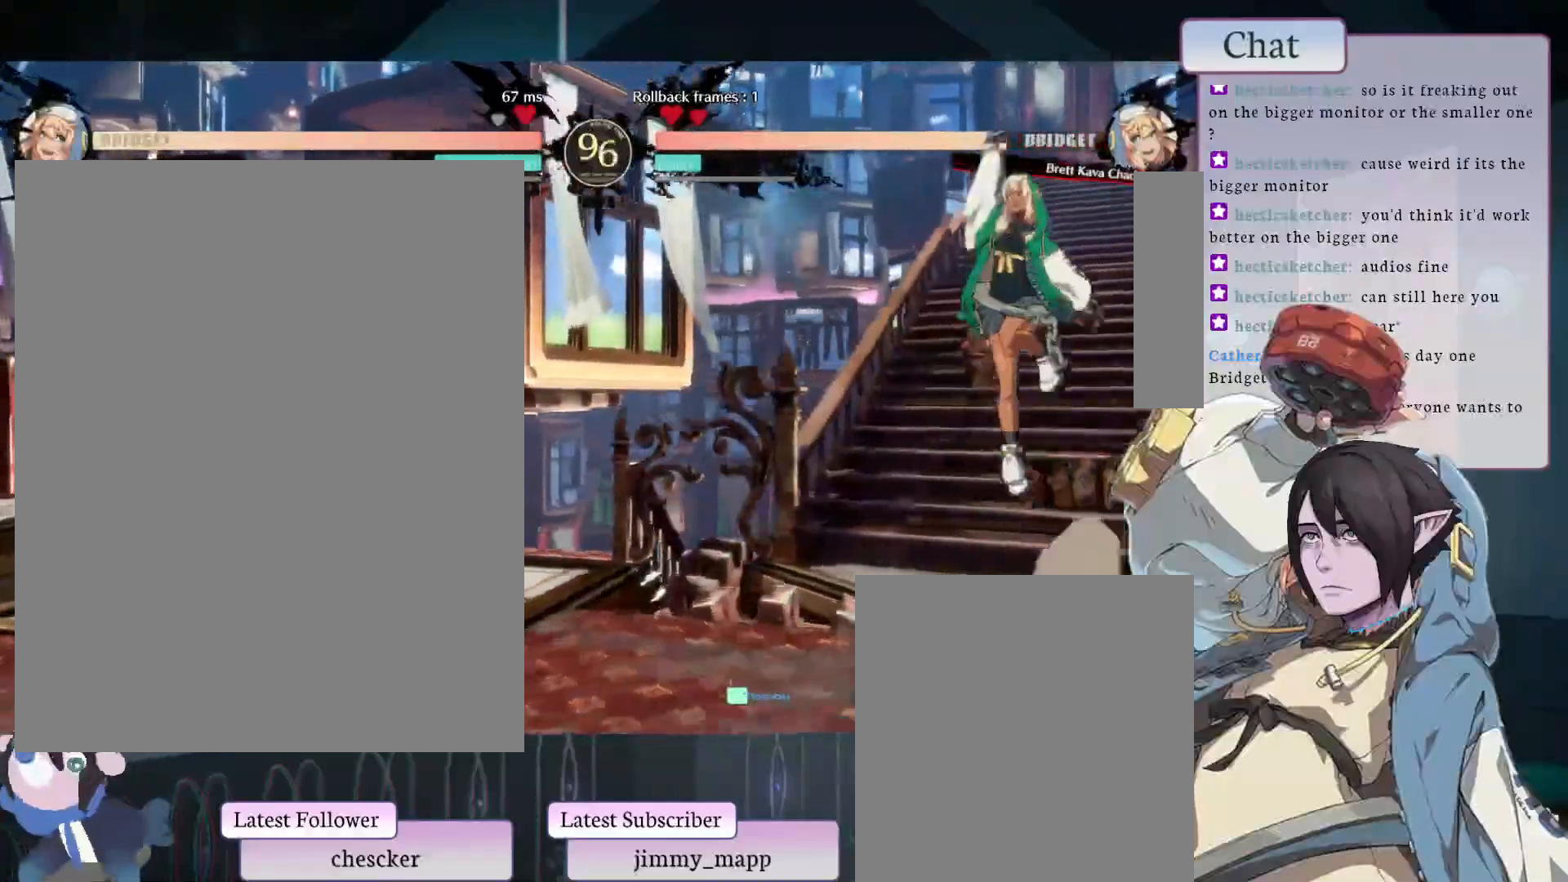
{"buttons": ["L2"], "left_stick": "center", "events": []}
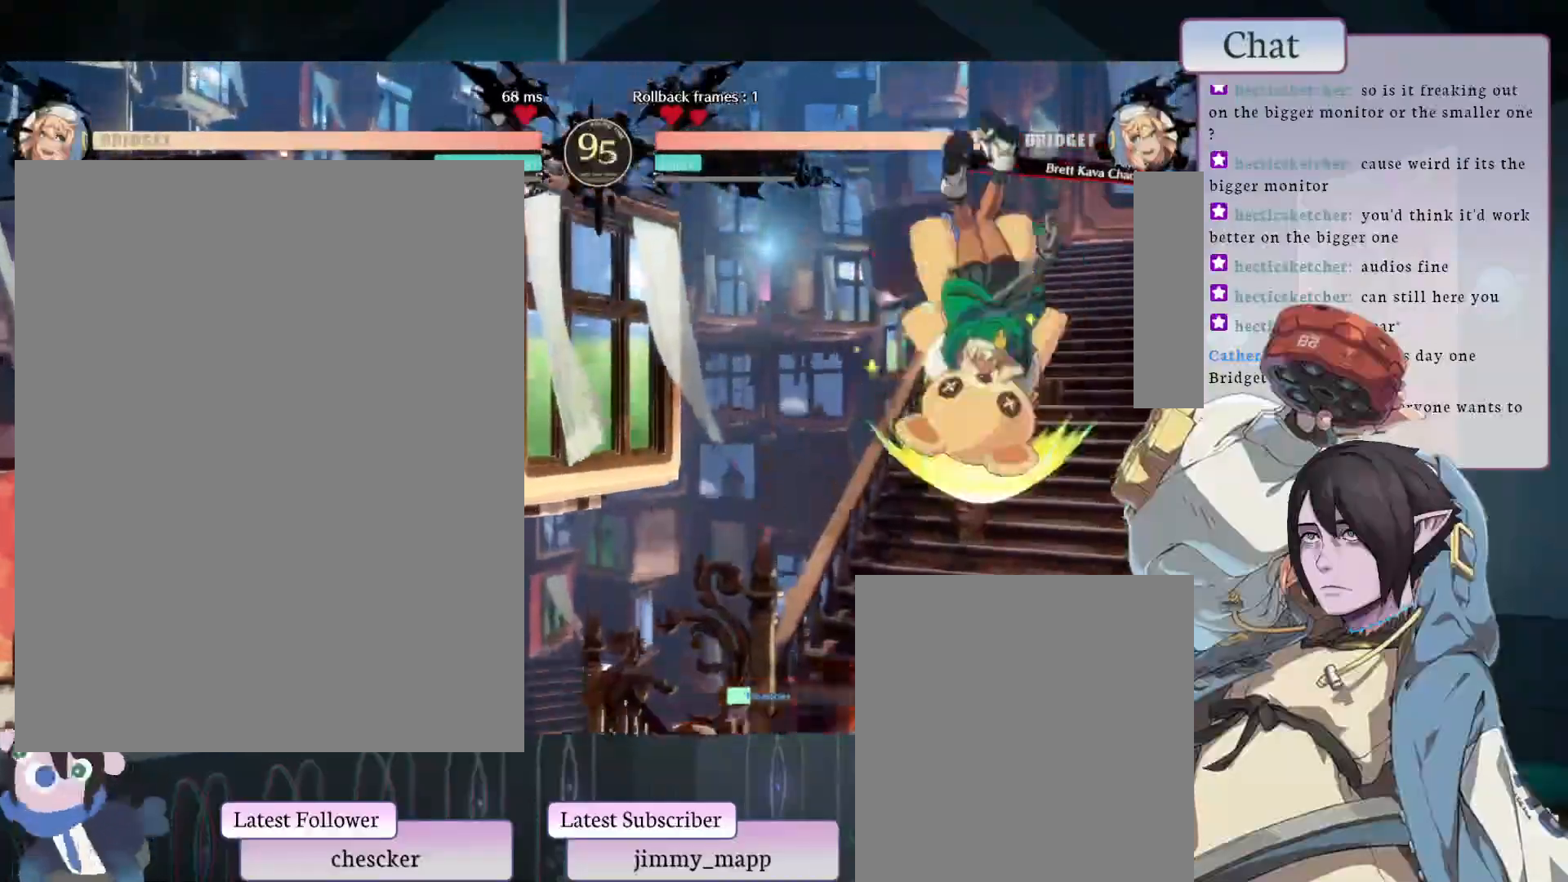
{"buttons": [], "left_stick": "center", "events": [[133, "L2", "up"]]}
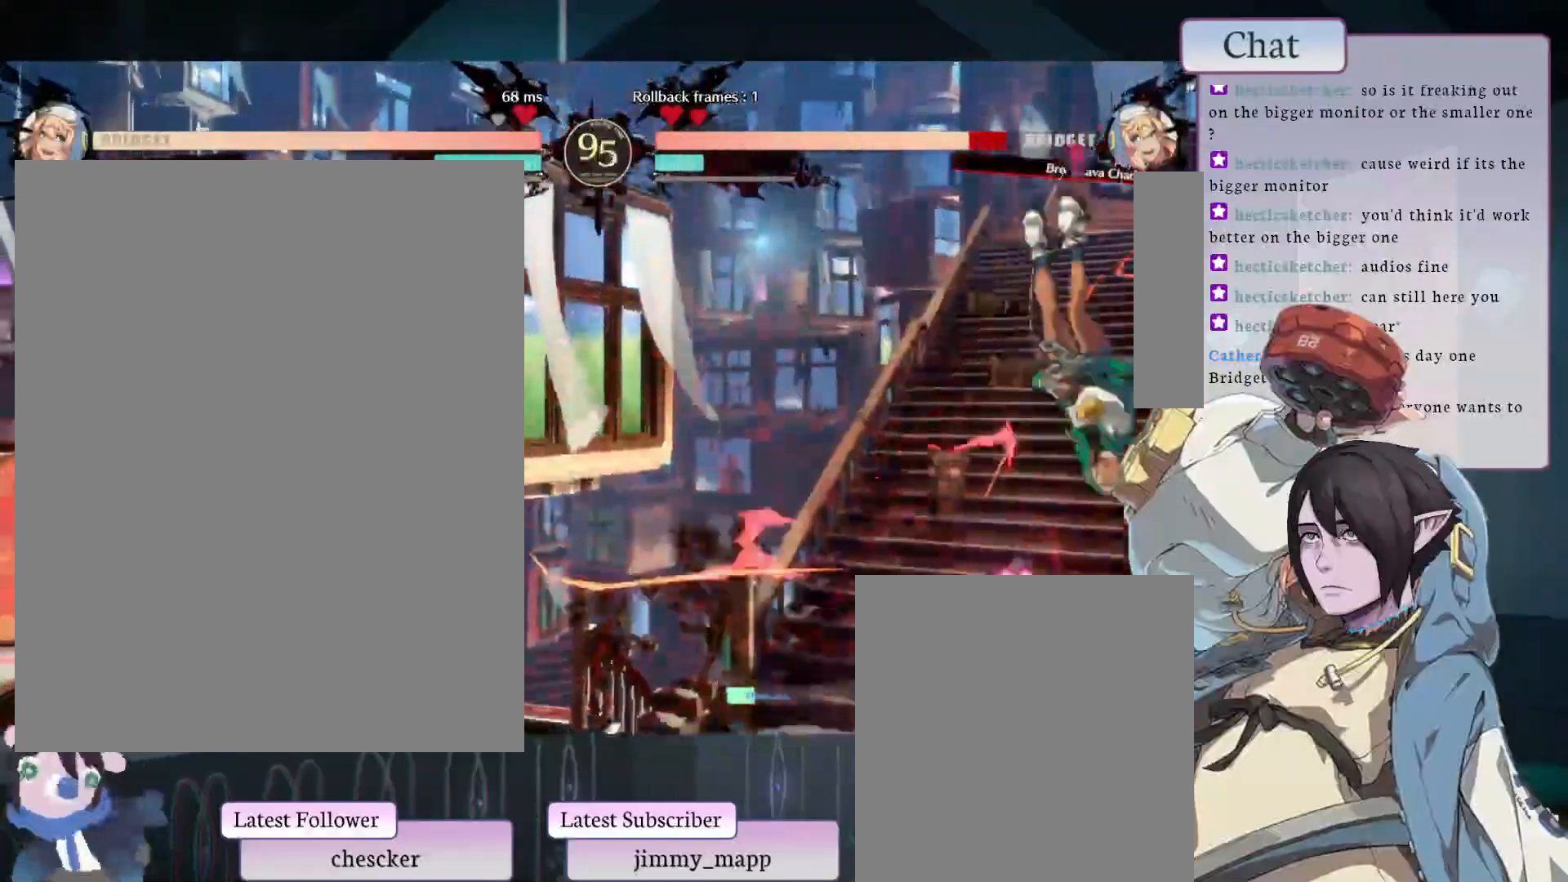
{"buttons": [], "left_stick": "center"}
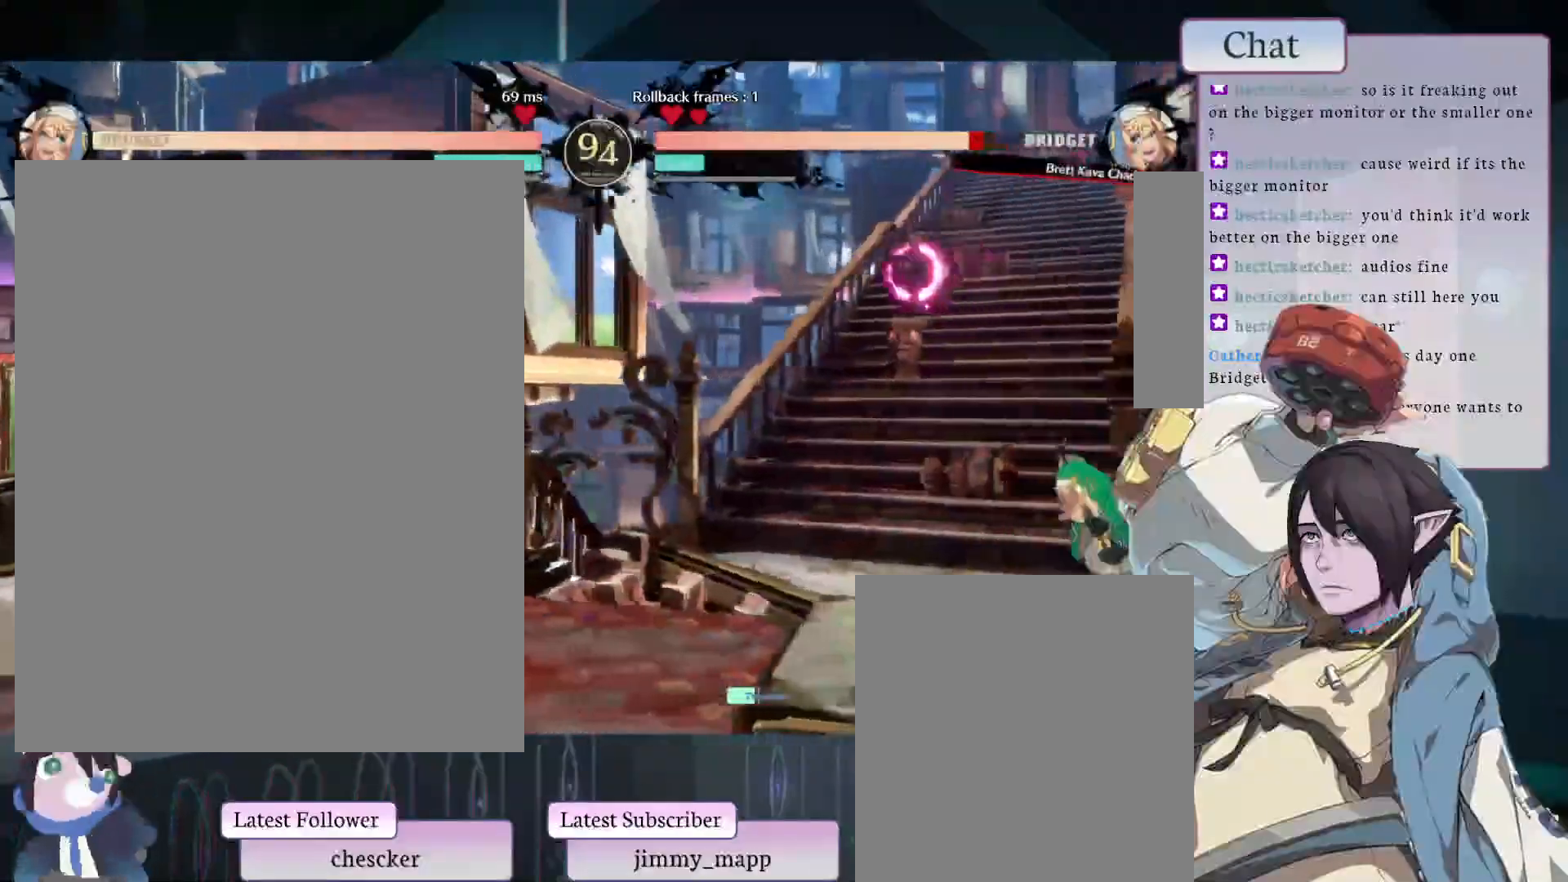
{"buttons": [], "left_stick": "center", "events": []}
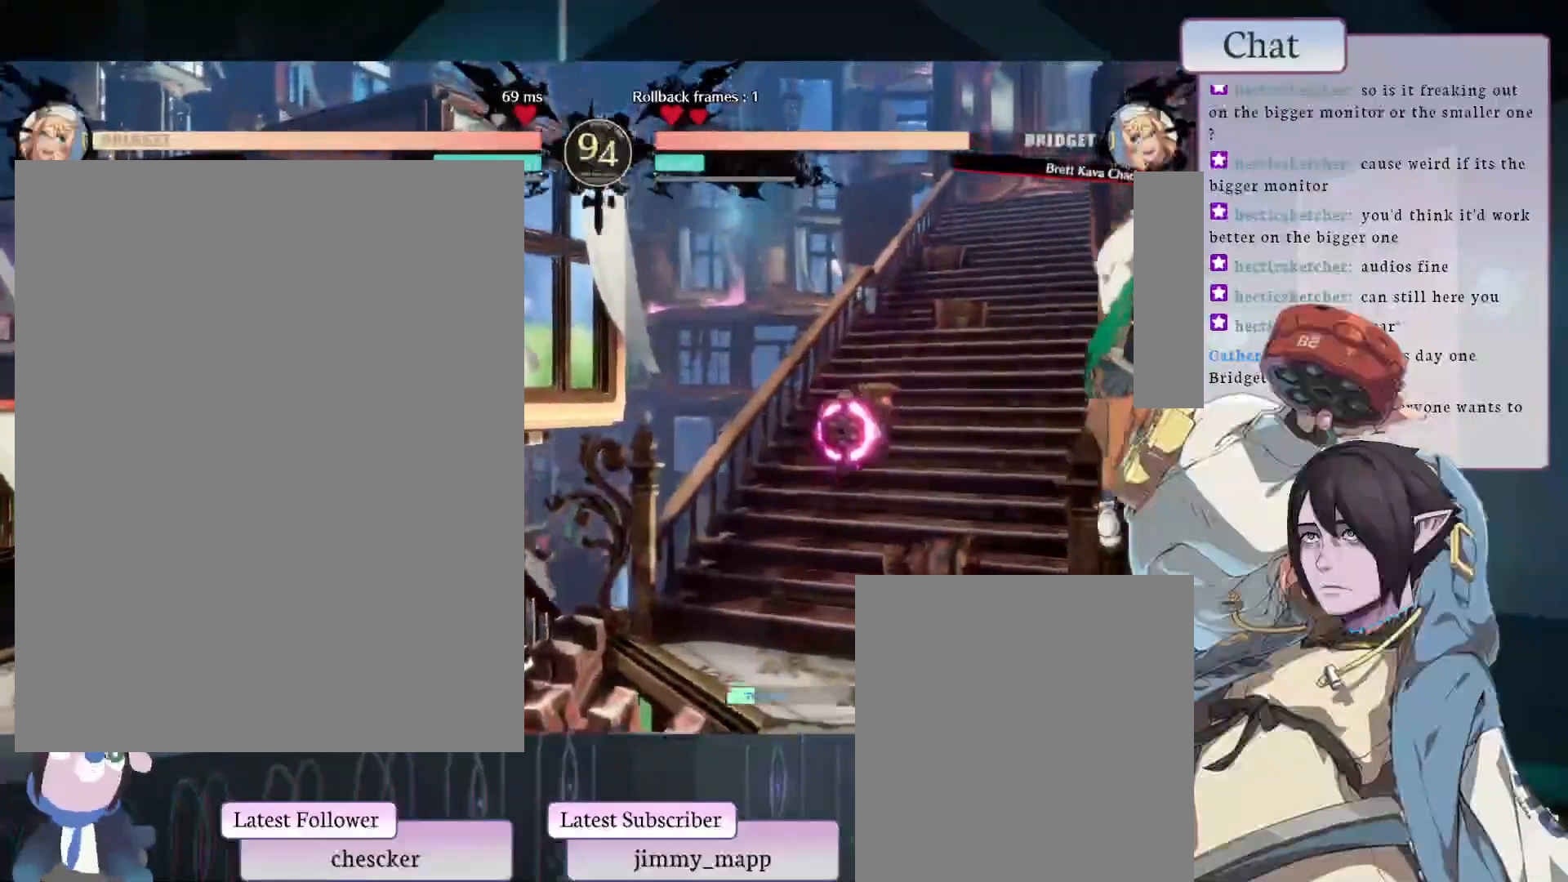
{"buttons": [], "left_stick": "center", "events": [[167, "TRIANGLE", "down"], [300, "TRIANGLE", "up"], [350, "SELECT", "down"], [500, "SELECT", "up"]]}
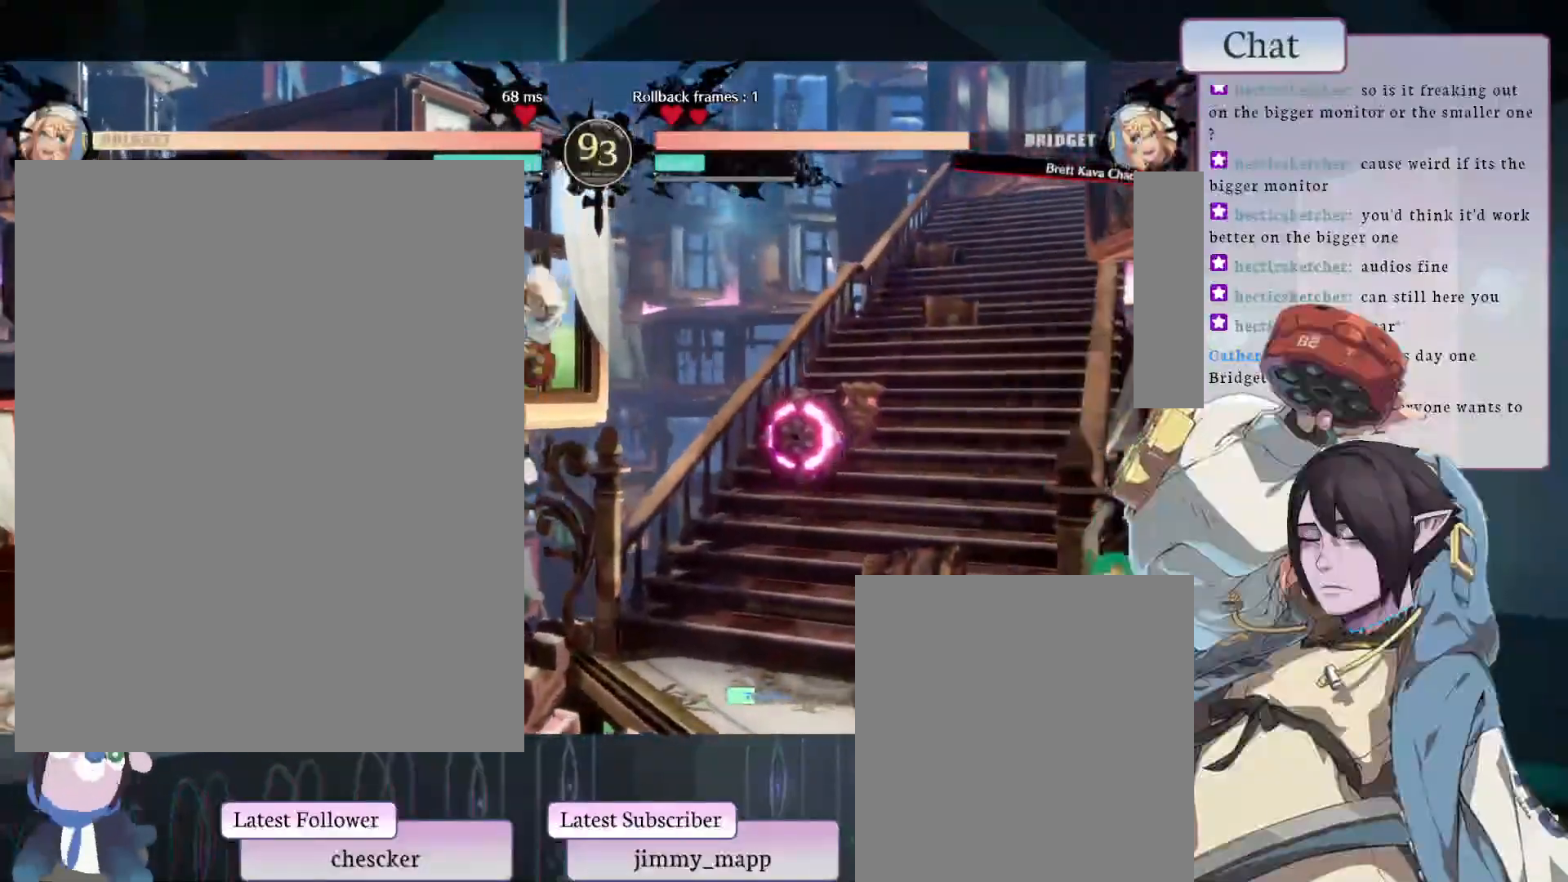
{"buttons": [], "left_stick": "center", "events": [[367, "CROSS", "down"], [467, "CROSS", "up"]]}
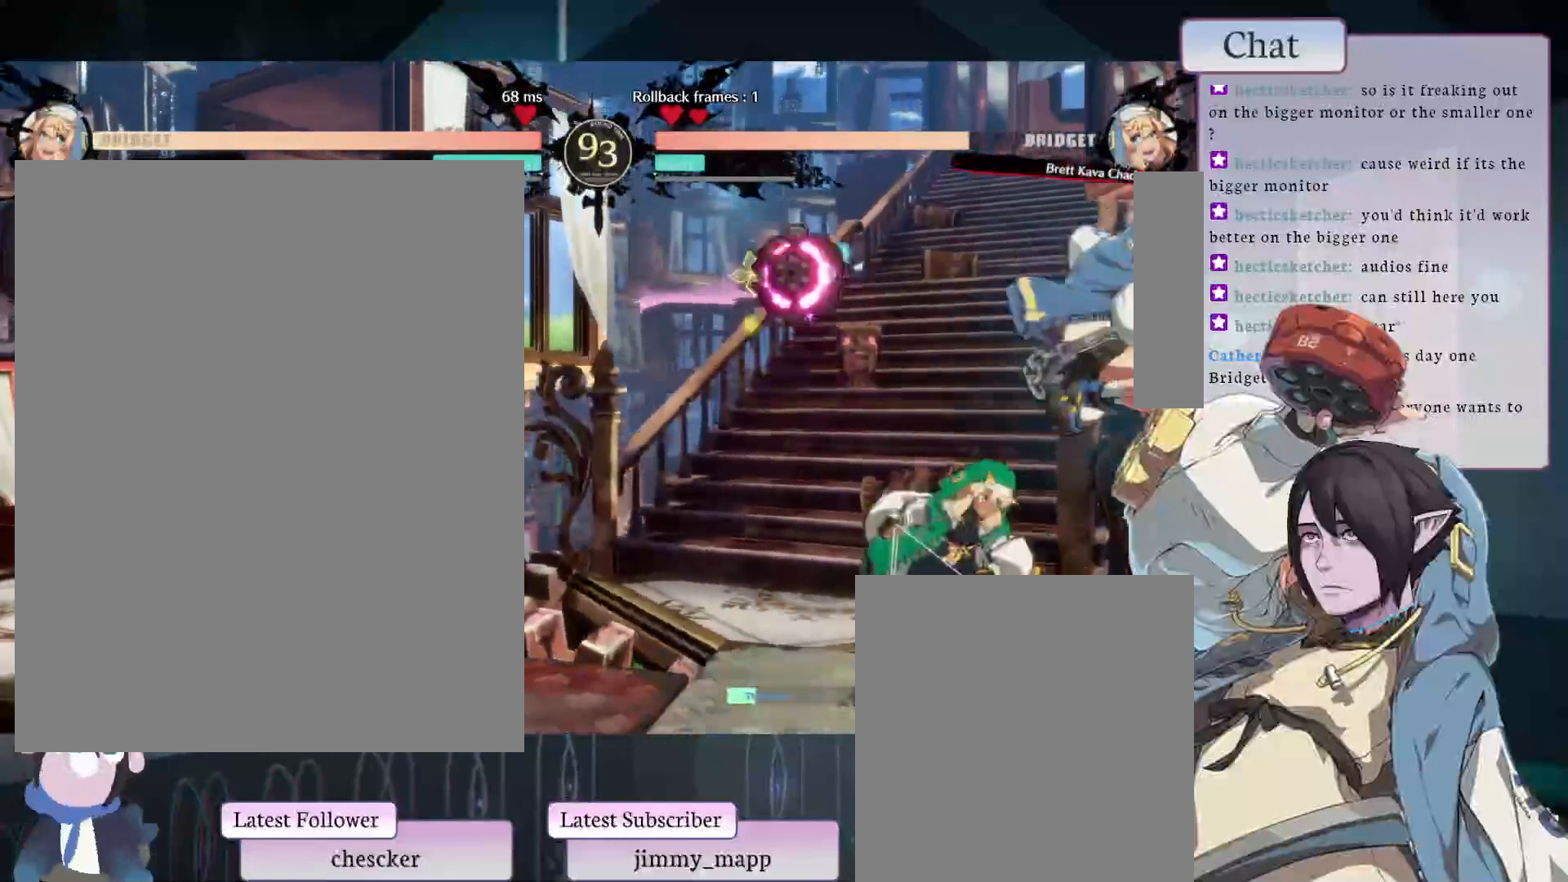
{"buttons": [], "left_stick": "center", "events": [[33, "CROSS", "down"], [100, "CROSS", "up"], [150, "CROSS", "down"], [217, "CROSS", "up"], [267, "CROSS", "down"], [450, "CROSS", "up"]]}
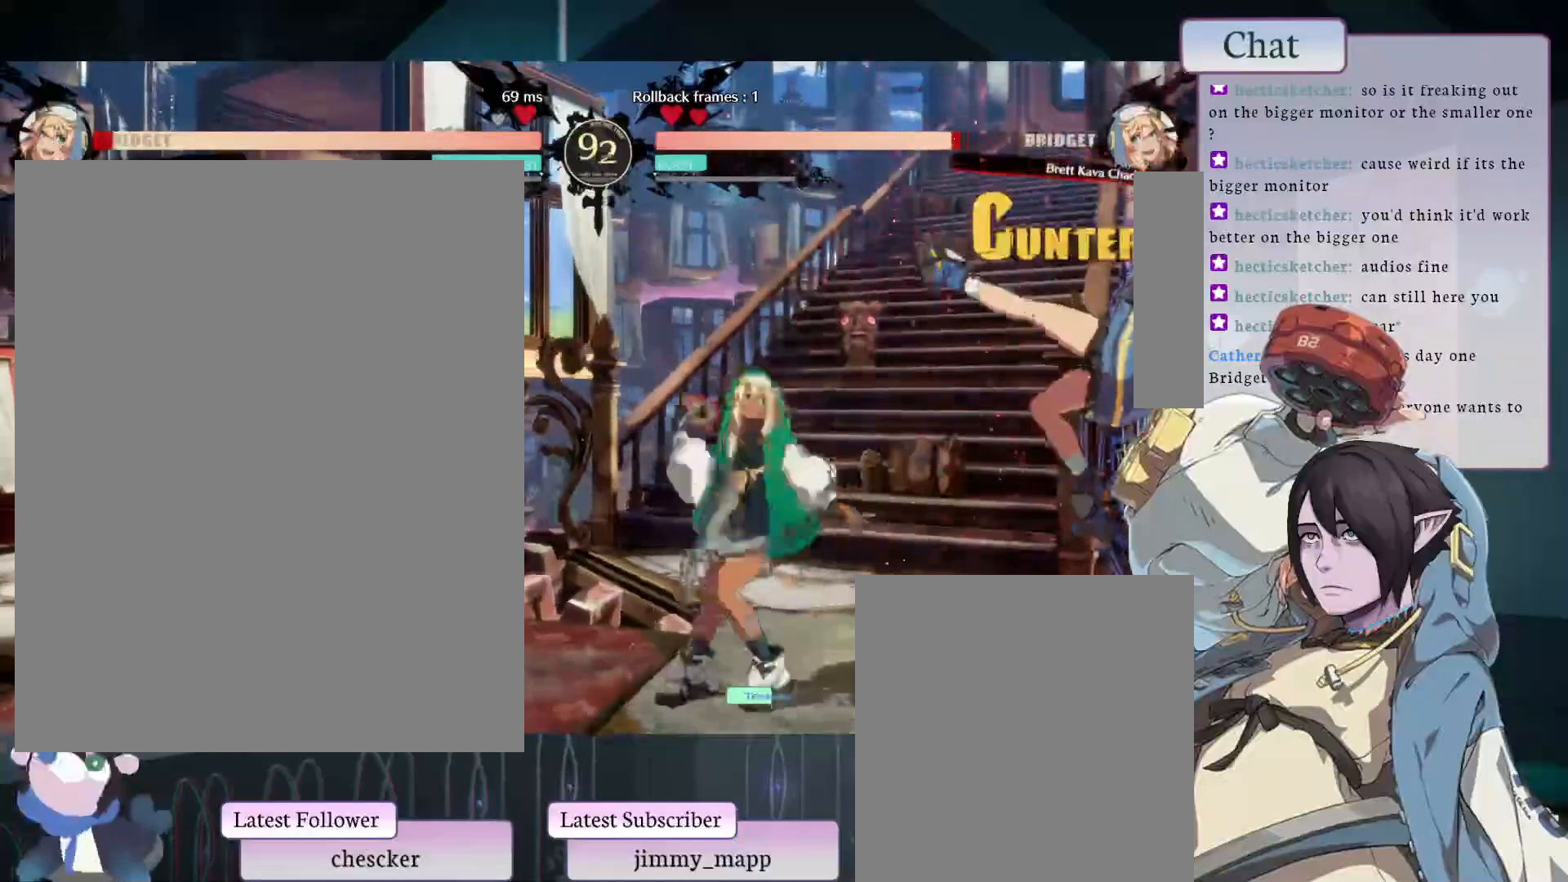
{"buttons": [], "left_stick": "center", "events": [[50, "CROSS", "down"], [100, "CROSS", "up"], [183, "CROSS", "down"], [267, "CROSS", "up"]]}
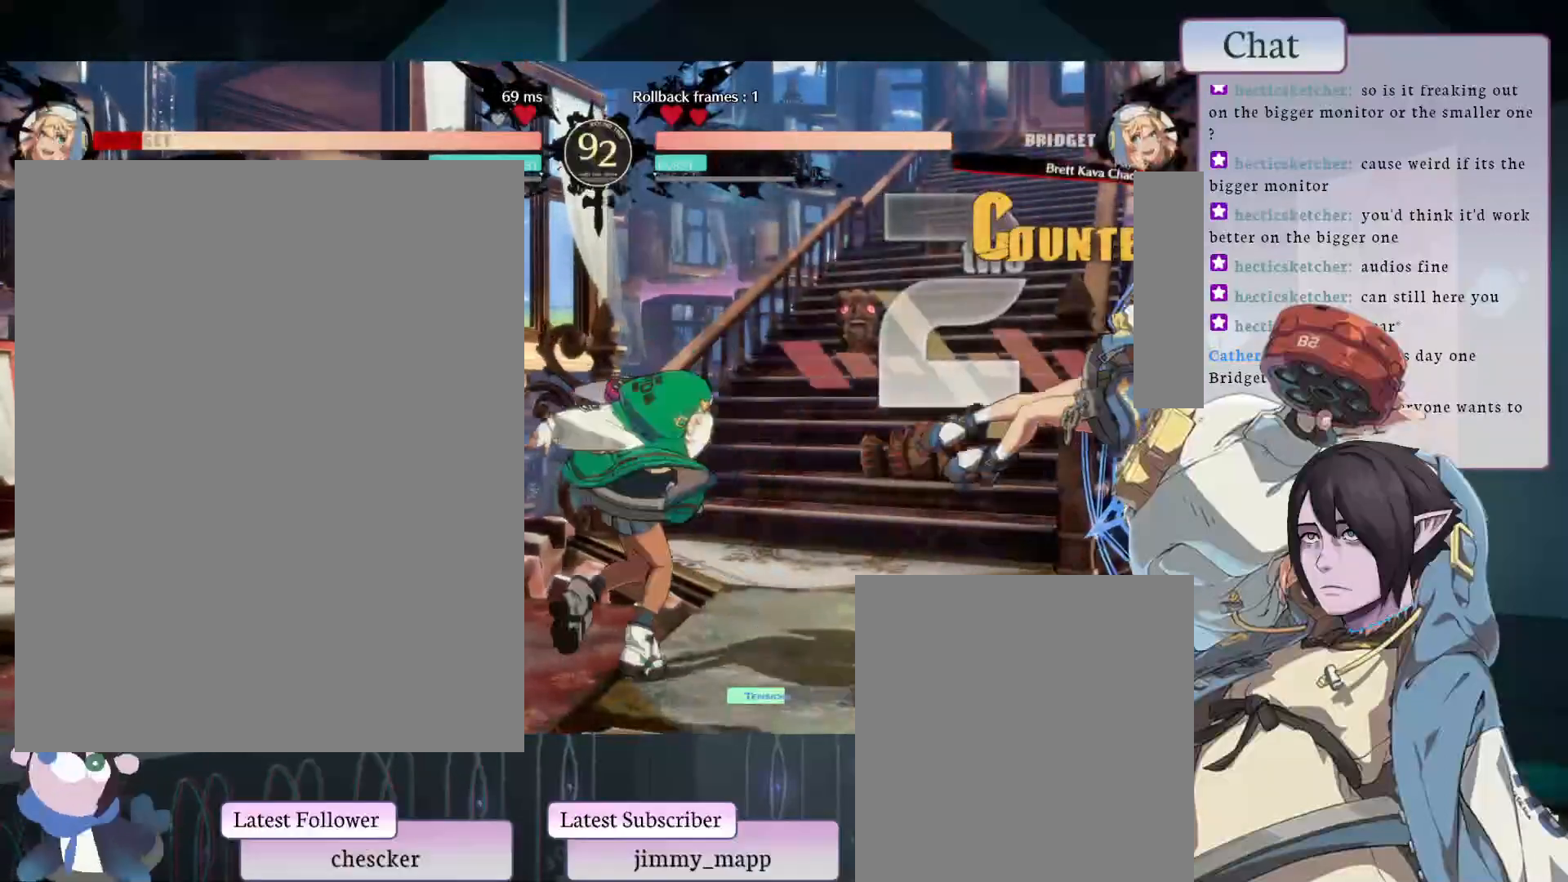
{"buttons": [], "left_stick": "center", "events": []}